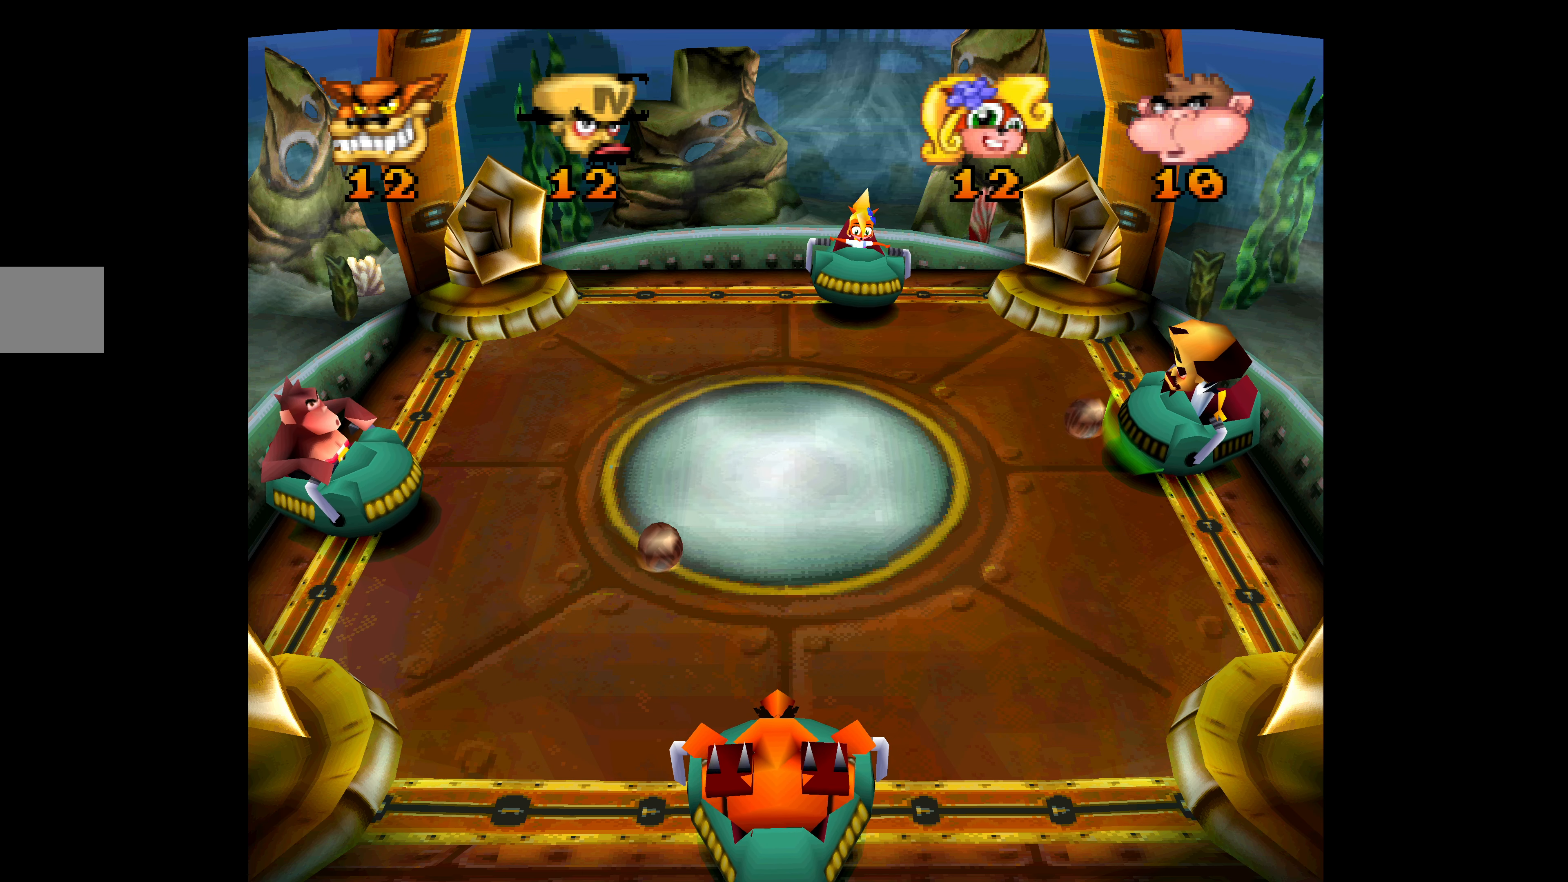
Gameplay with a controller (PlayStation layout); each line is a JSON object with the inputs held at the frame after it. "events" lists button and stick changes between this image and that frame as [ms after this image, input, new state], when the widget could be followed in between. Not read: right_stick.
{"buttons": ["CROSS", "DPAD_UP"], "left_stick": "center", "events": [[500, "DPAD_UP", "down"]]}
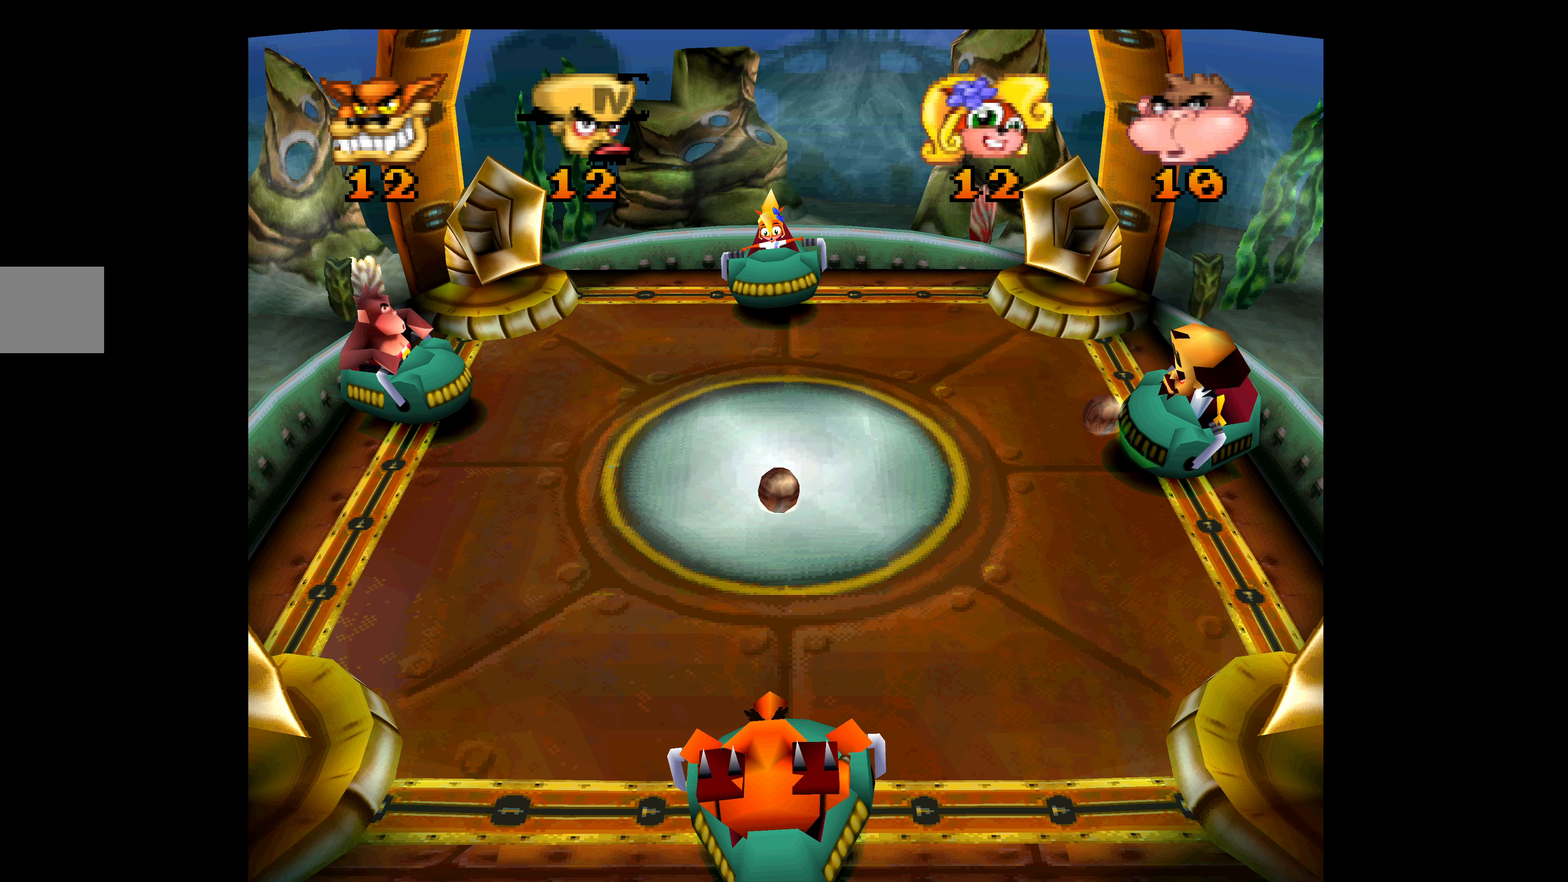
{"buttons": [], "left_stick": "center", "events": [[400, "CROSS", "up"], [450, "DPAD_UP", "up"]]}
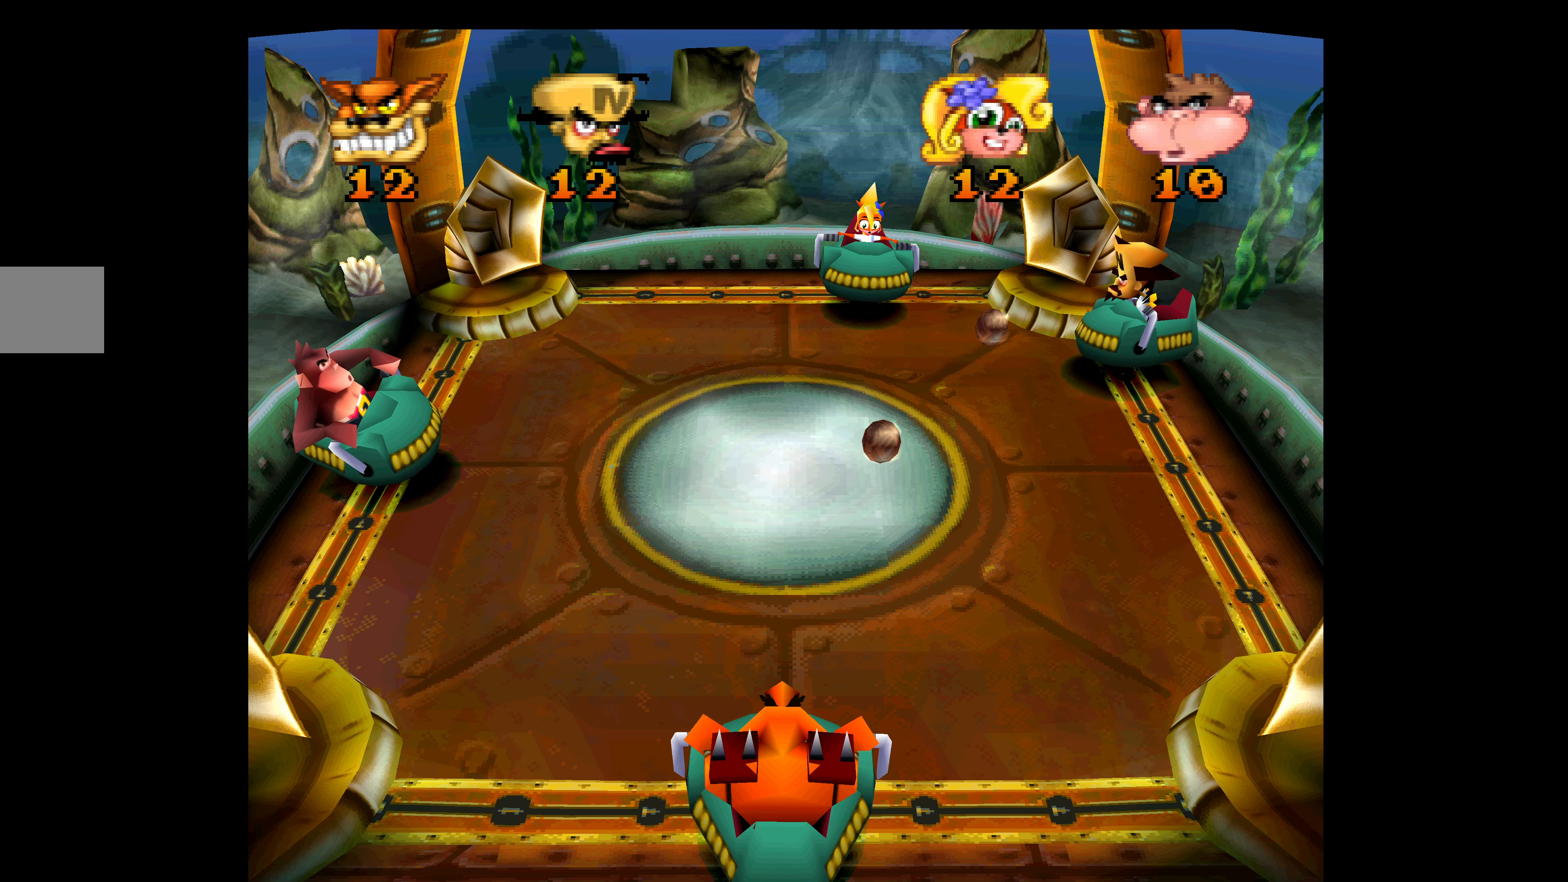
{"buttons": ["CROSS", "DPAD_UP"], "left_stick": "center", "events": [[17, "DPAD_DOWN", "down"], [434, "DPAD_DOWN", "up"], [467, "CROSS", "down"], [500, "DPAD_UP", "down"]]}
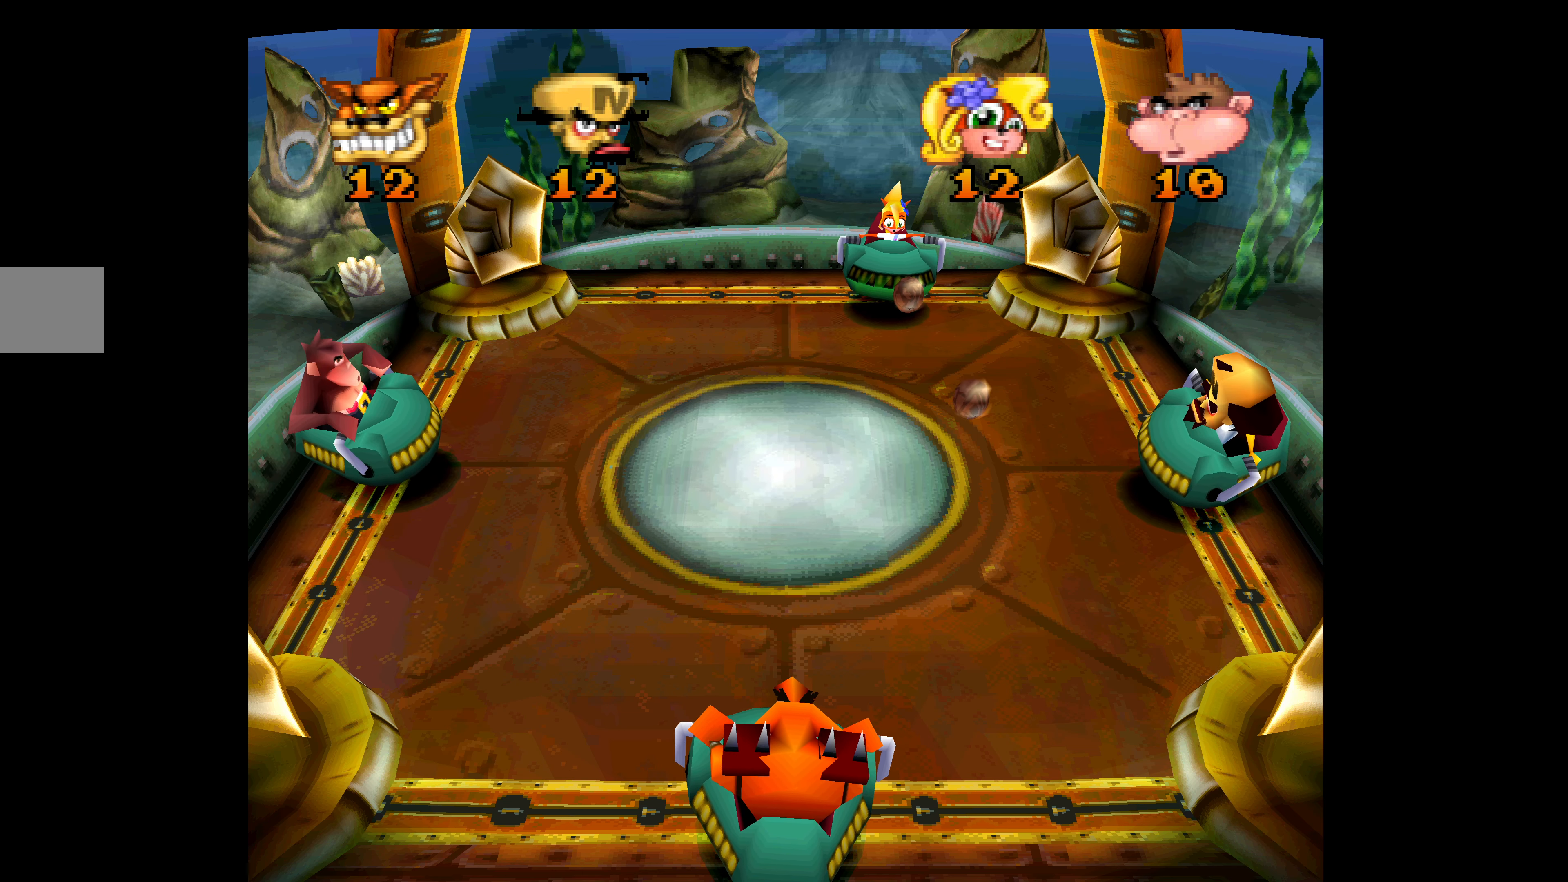
{"buttons": ["CROSS", "DPAD_UP"], "left_stick": "center", "events": []}
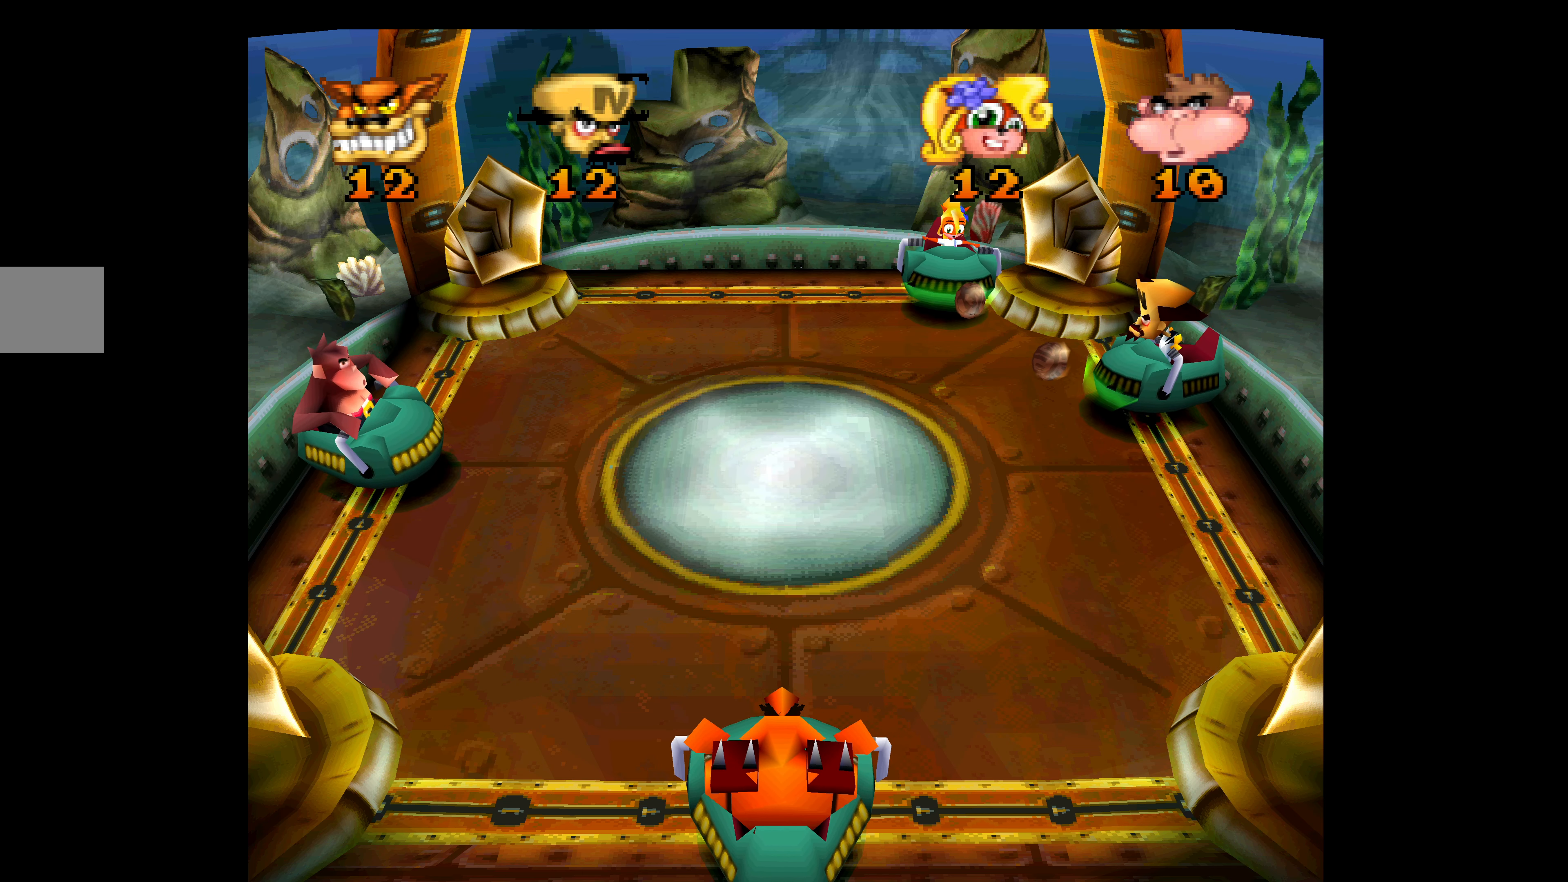
{"buttons": ["CROSS", "DPAD_DOWN"], "left_stick": "center", "events": [[67, "DPAD_UP", "up"], [184, "DPAD_DOWN", "down"], [267, "DPAD_DOWN", "up"], [484, "DPAD_DOWN", "down"]]}
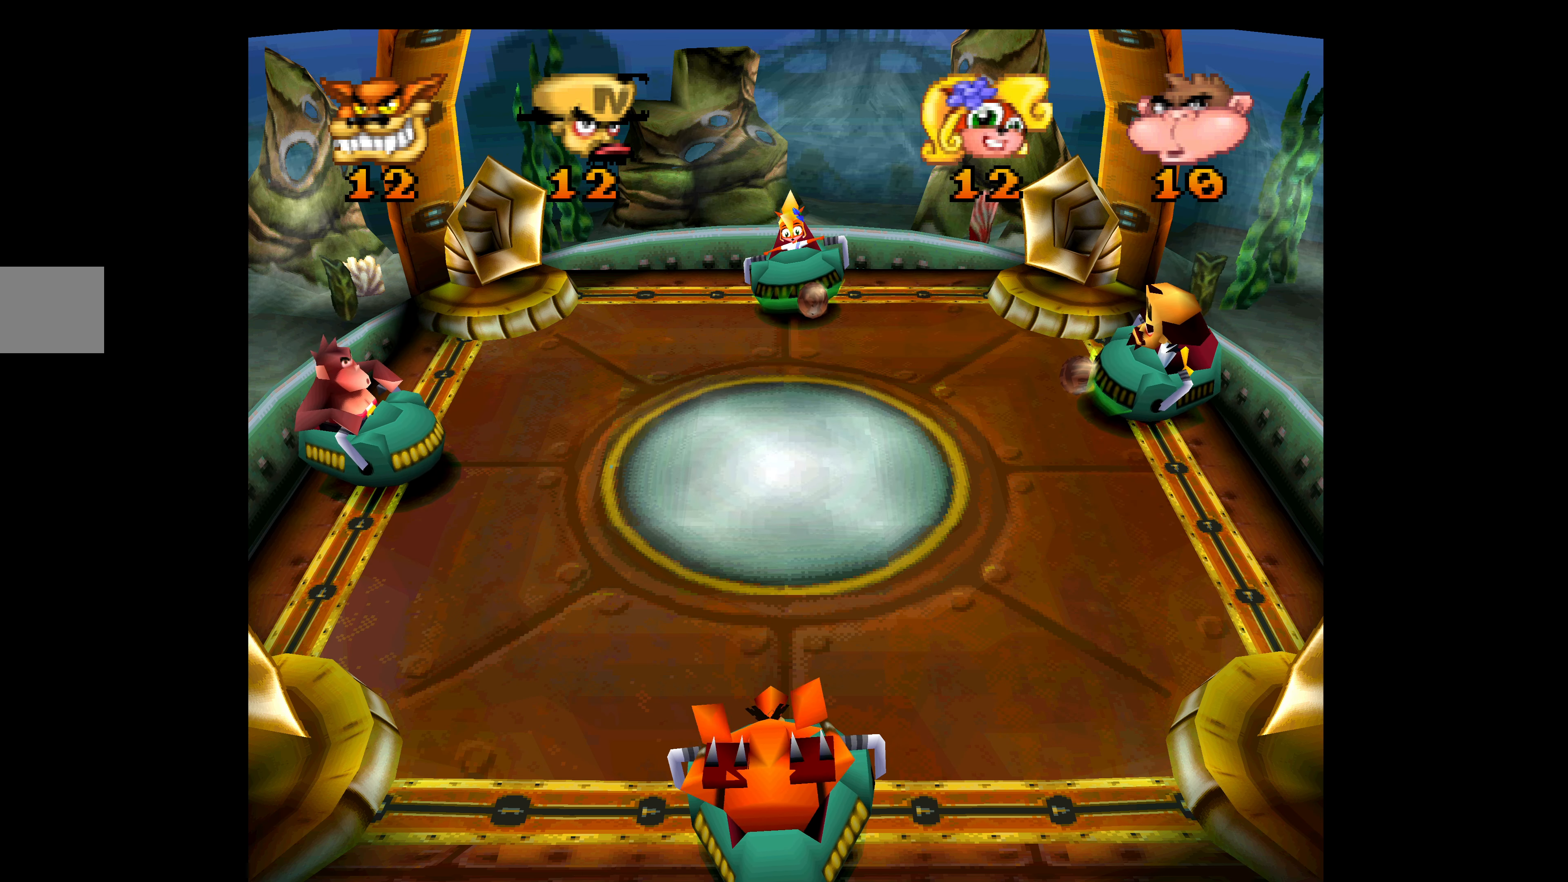
{"buttons": ["CROSS"], "left_stick": "center", "events": [[167, "DPAD_DOWN", "up"], [250, "DPAD_UP", "down"], [467, "DPAD_UP", "up"]]}
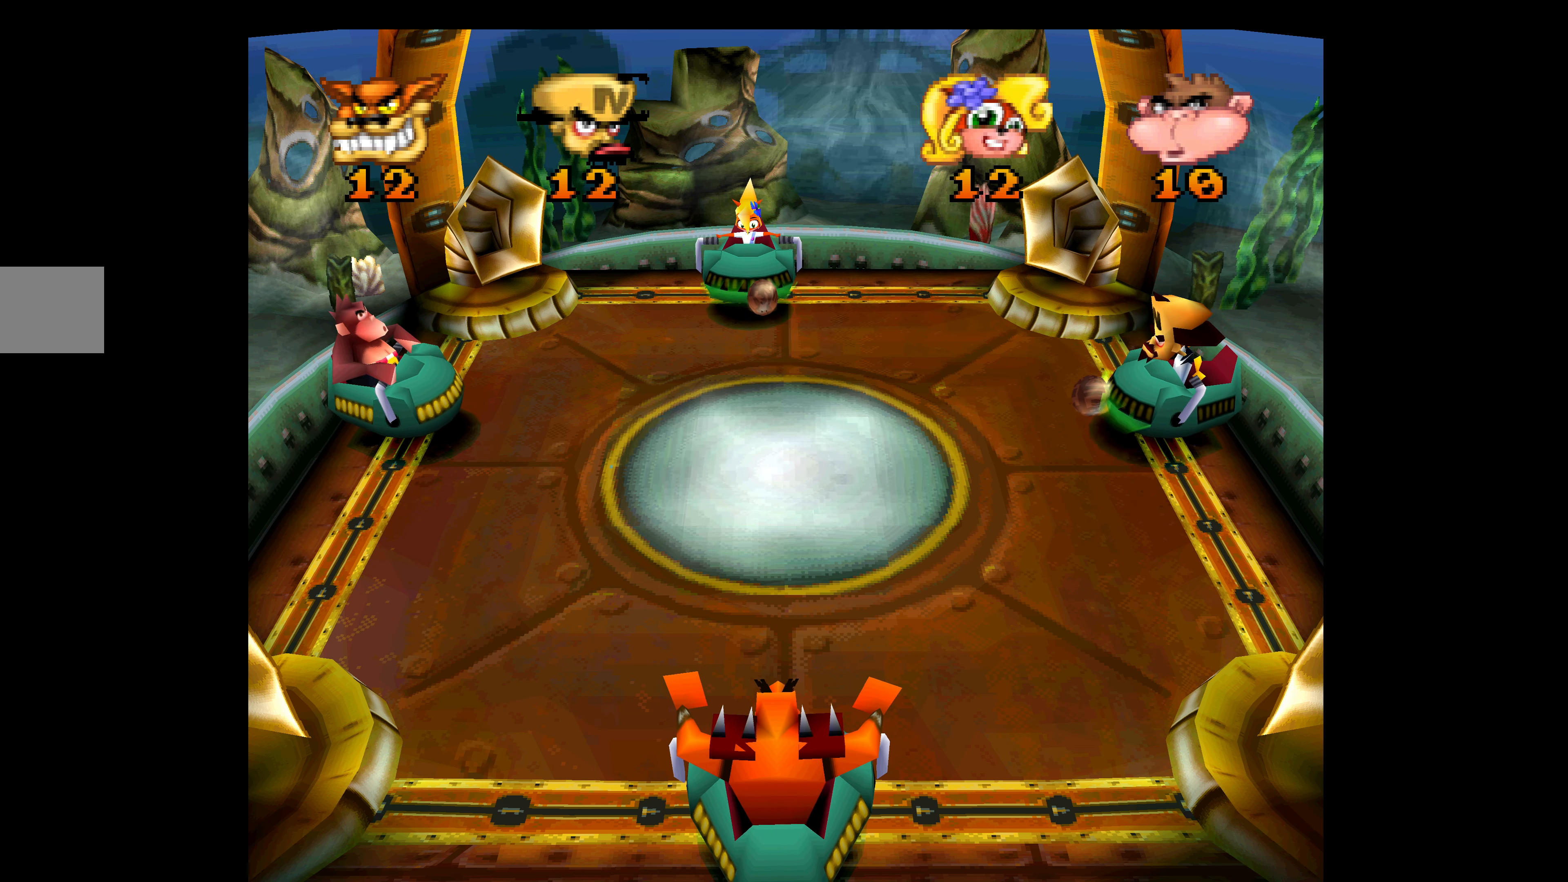
{"buttons": [], "left_stick": "center", "events": [[34, "CROSS", "up"], [50, "DPAD_DOWN", "down"], [416, "DPAD_DOWN", "up"]]}
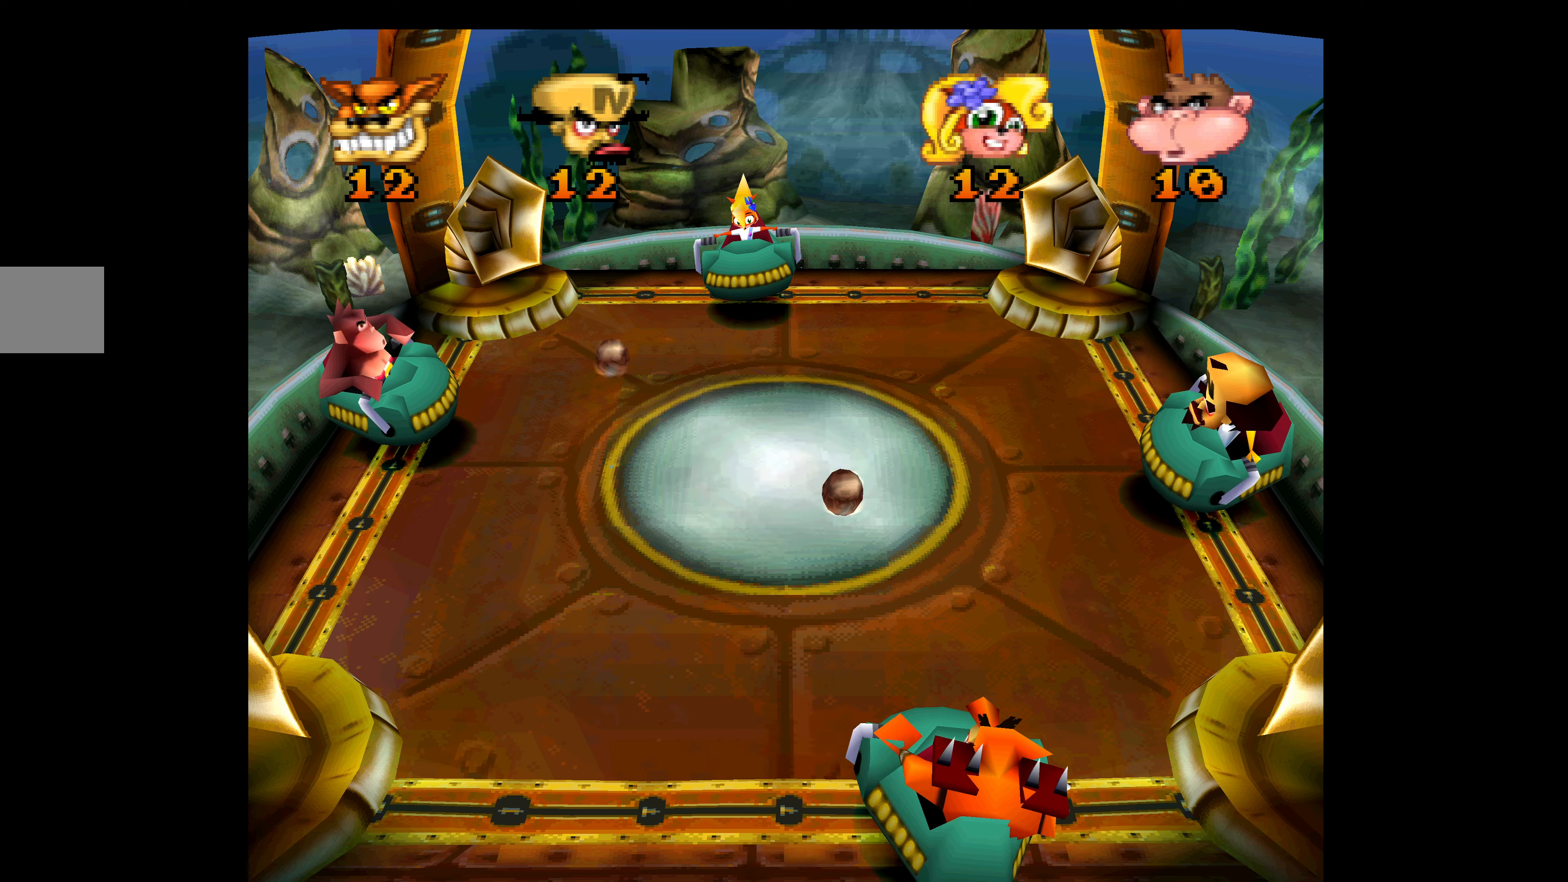
{"buttons": [], "left_stick": "center", "events": [[66, "DPAD_UP", "down"], [83, "DPAD_UP", "up"], [183, "DPAD_DOWN", "down"], [233, "DPAD_DOWN", "up"]]}
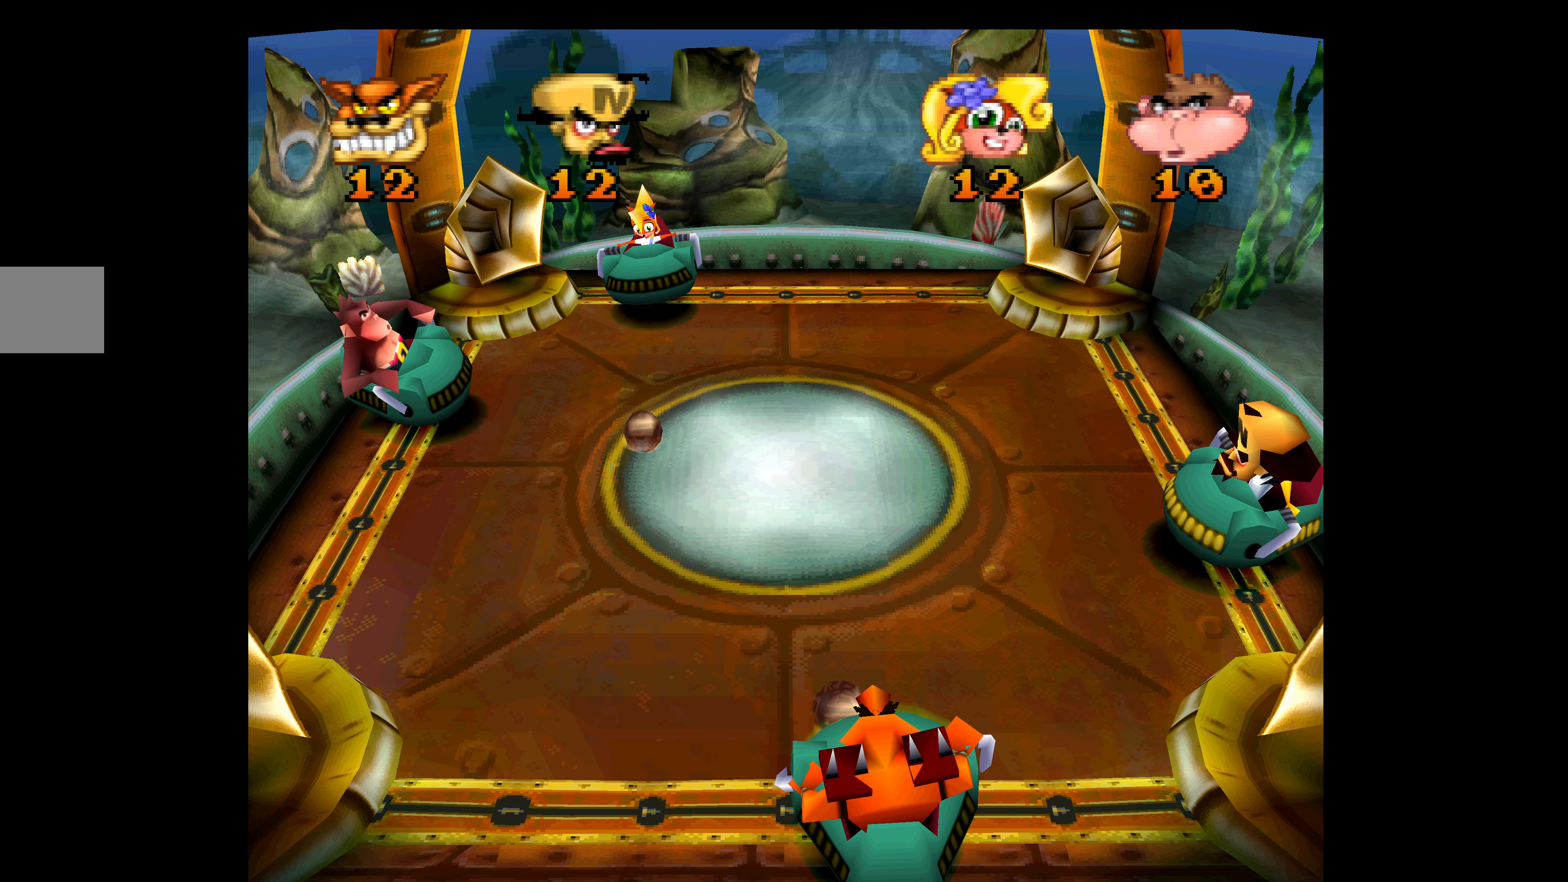
{"buttons": [], "left_stick": "center", "events": []}
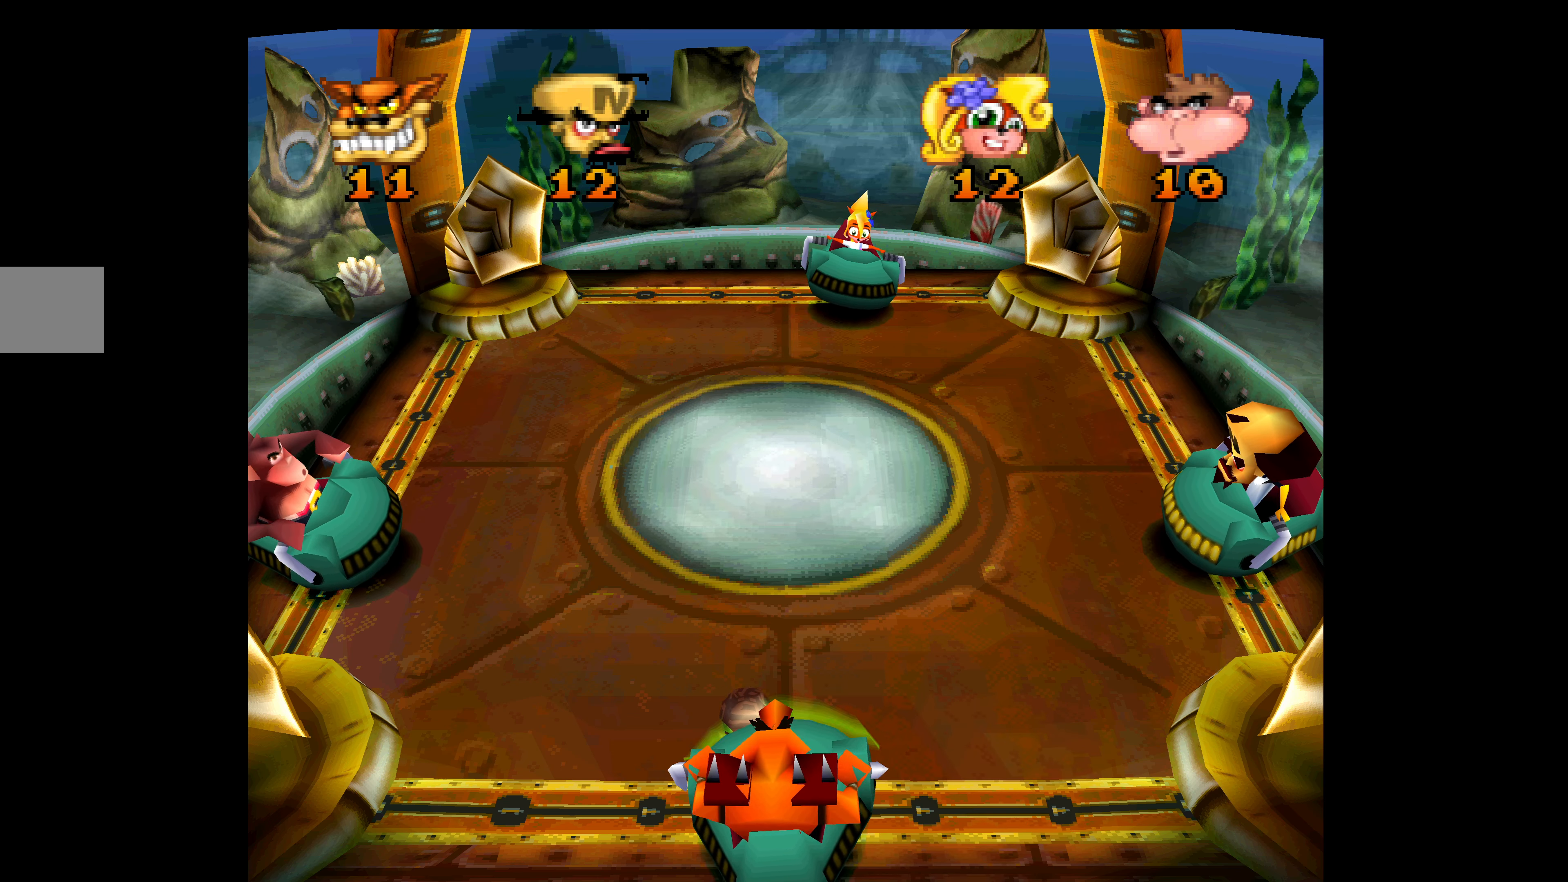
{"buttons": [], "left_stick": "center", "events": []}
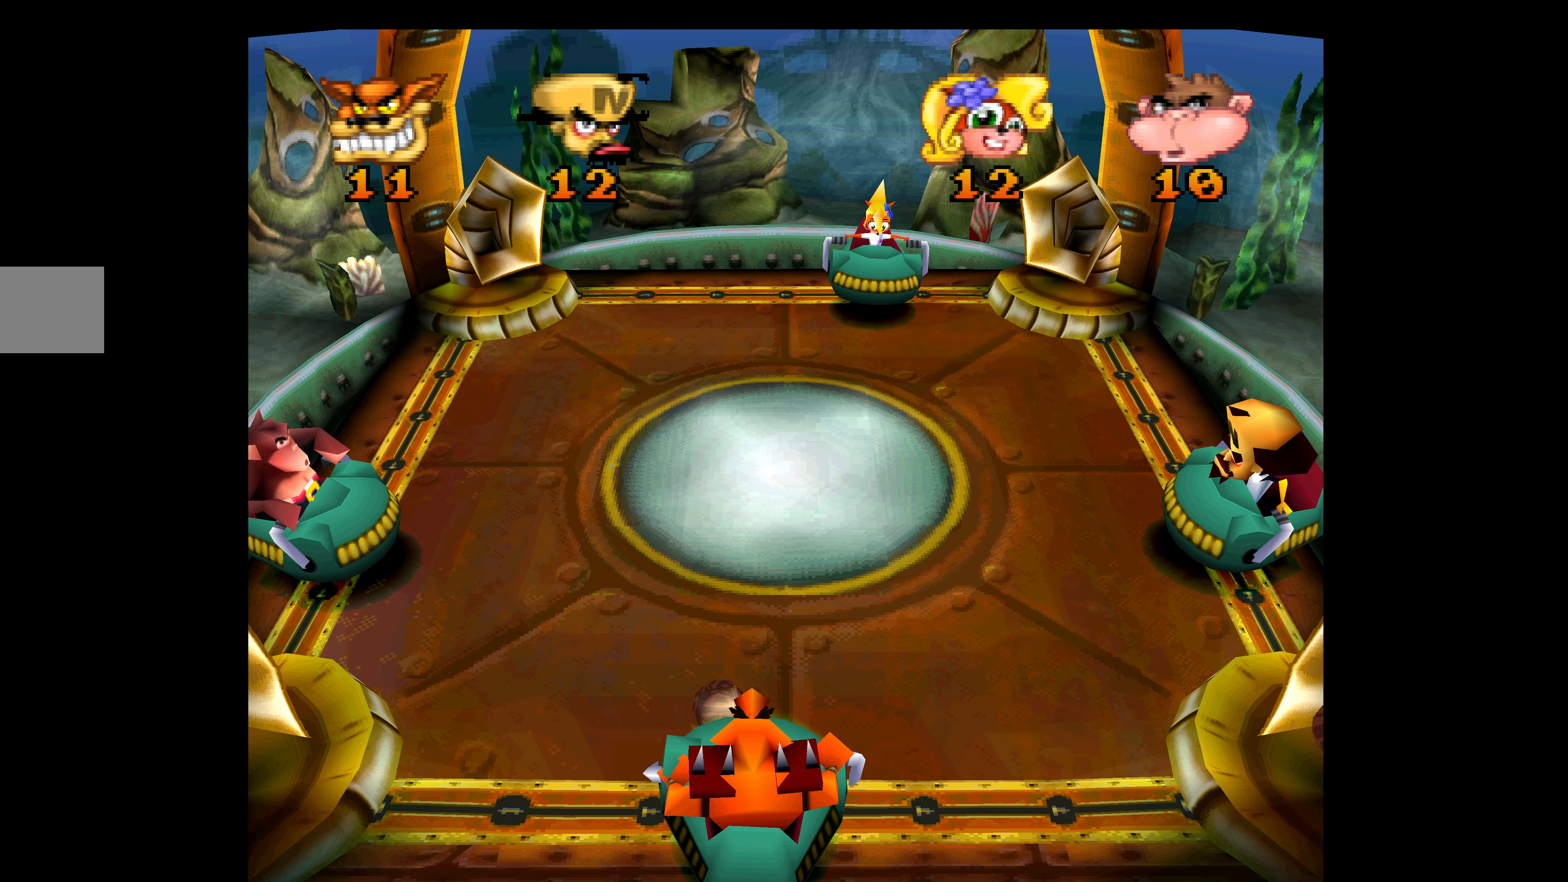
{"buttons": [], "left_stick": "center", "events": []}
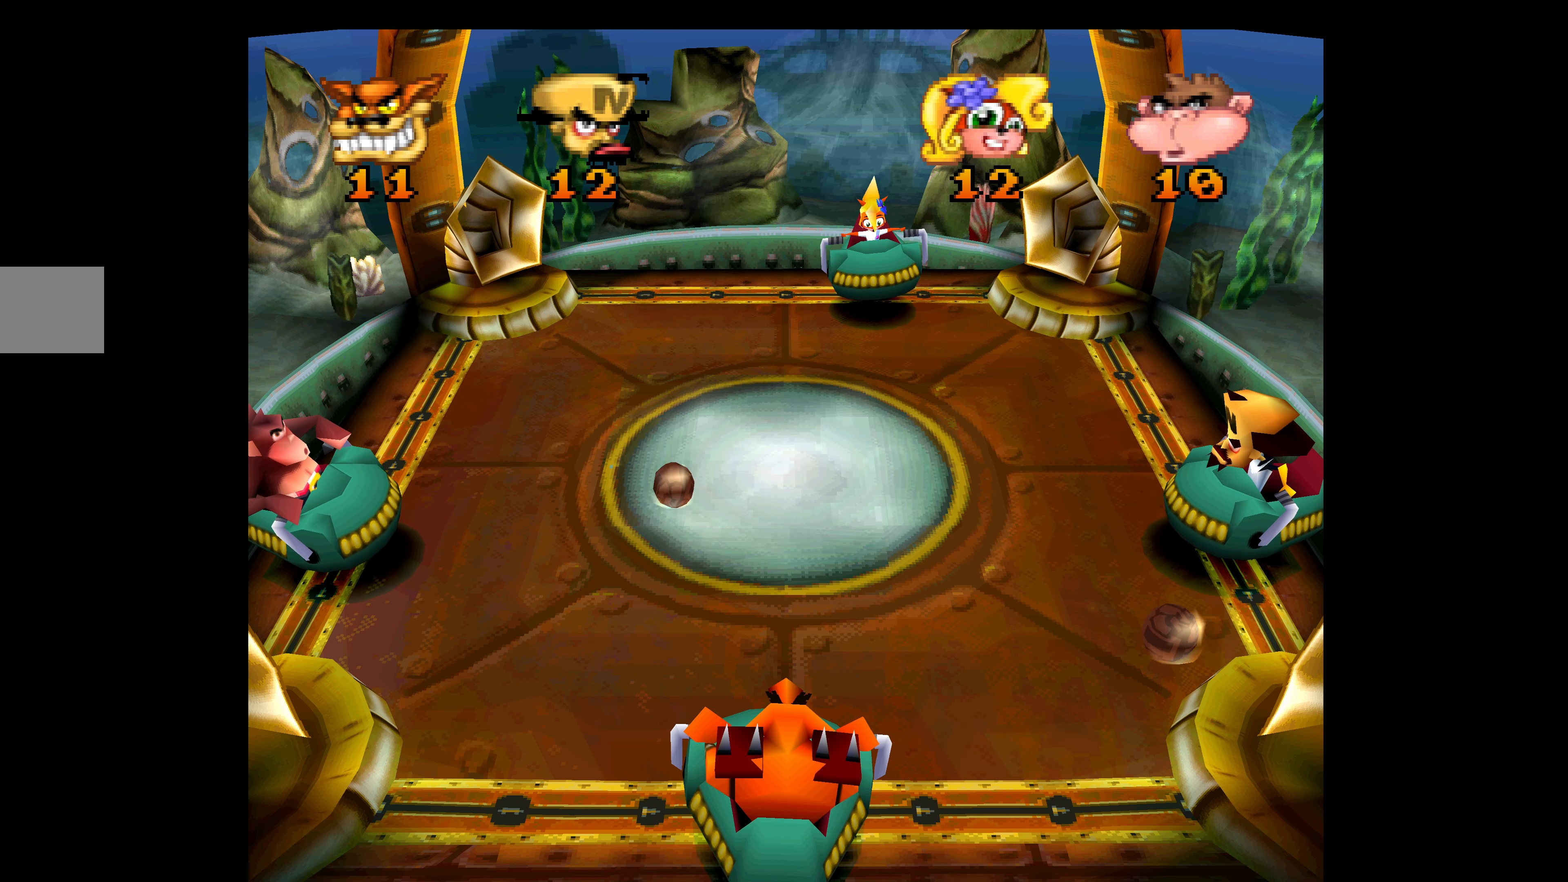
{"buttons": [], "left_stick": "center", "events": []}
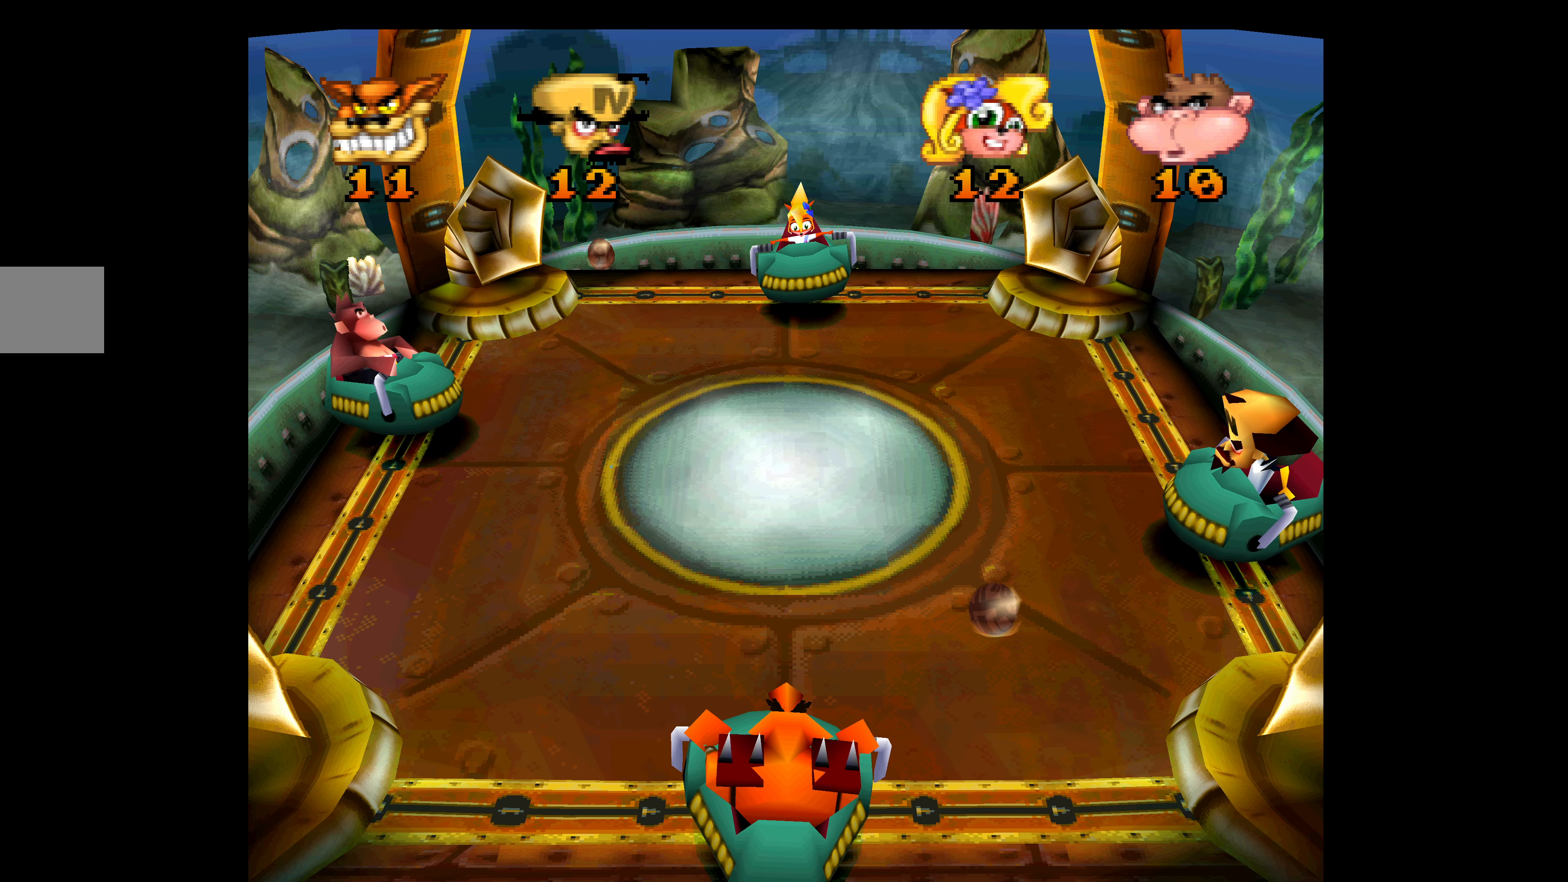
{"buttons": [], "left_stick": "center", "events": []}
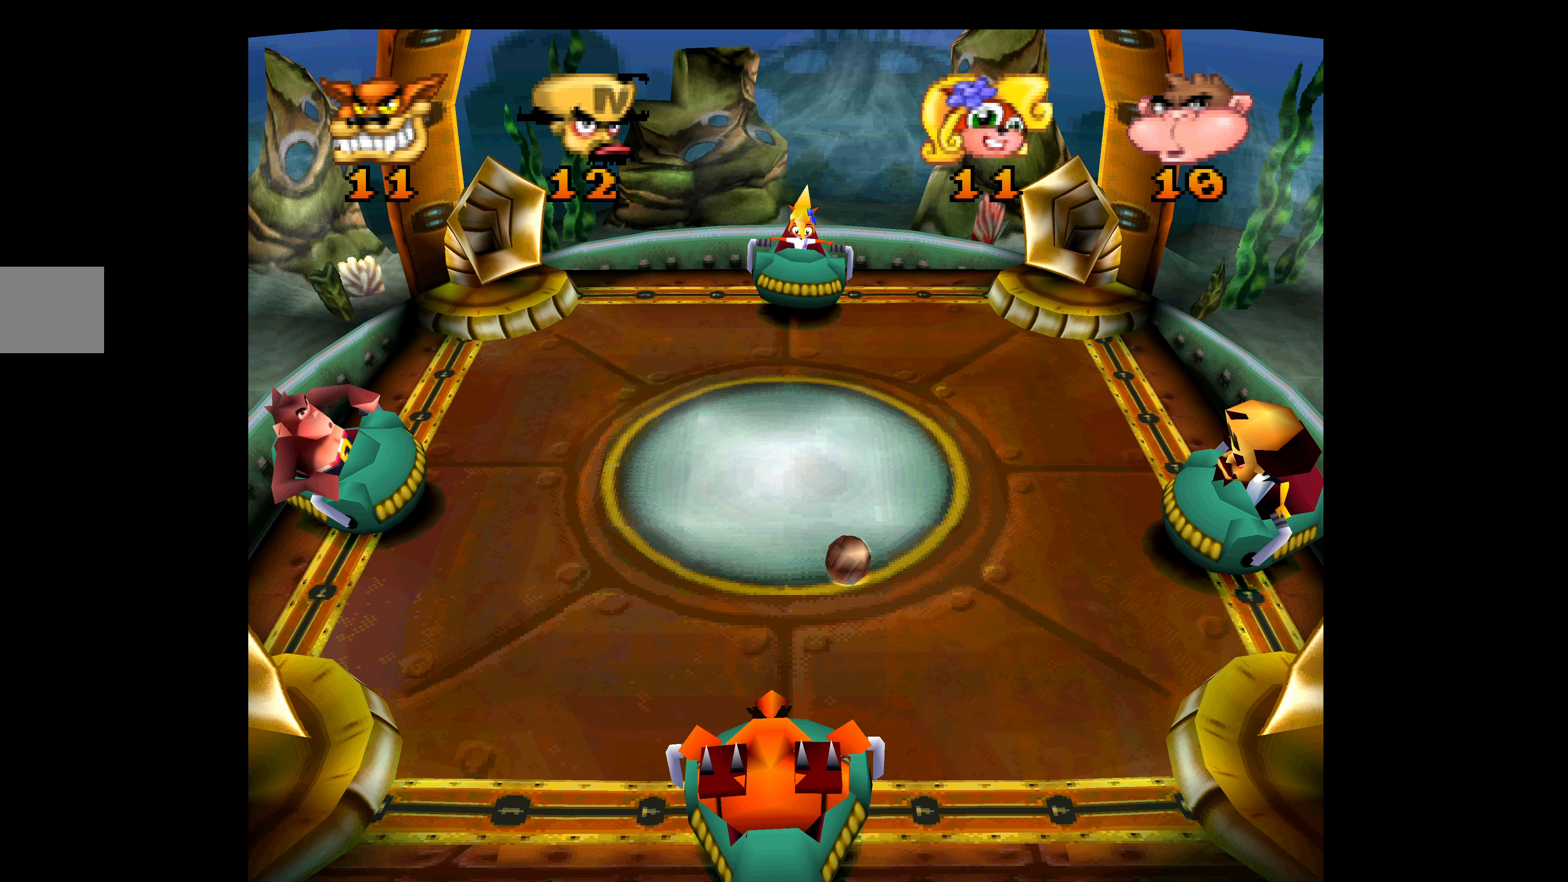
{"buttons": [], "left_stick": "center", "events": []}
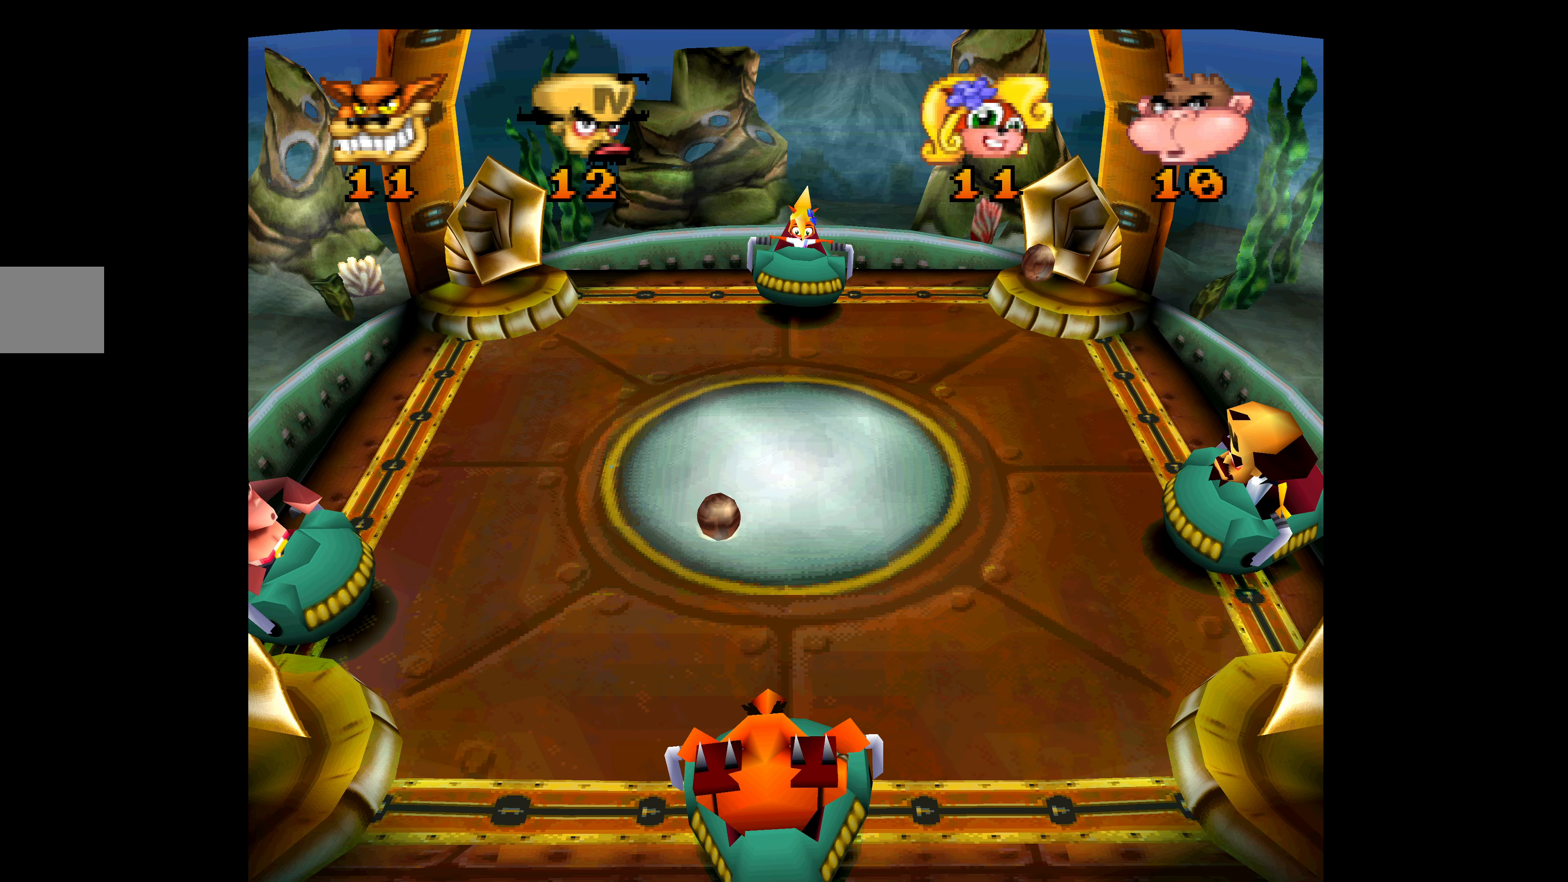
{"buttons": [], "left_stick": "center", "events": []}
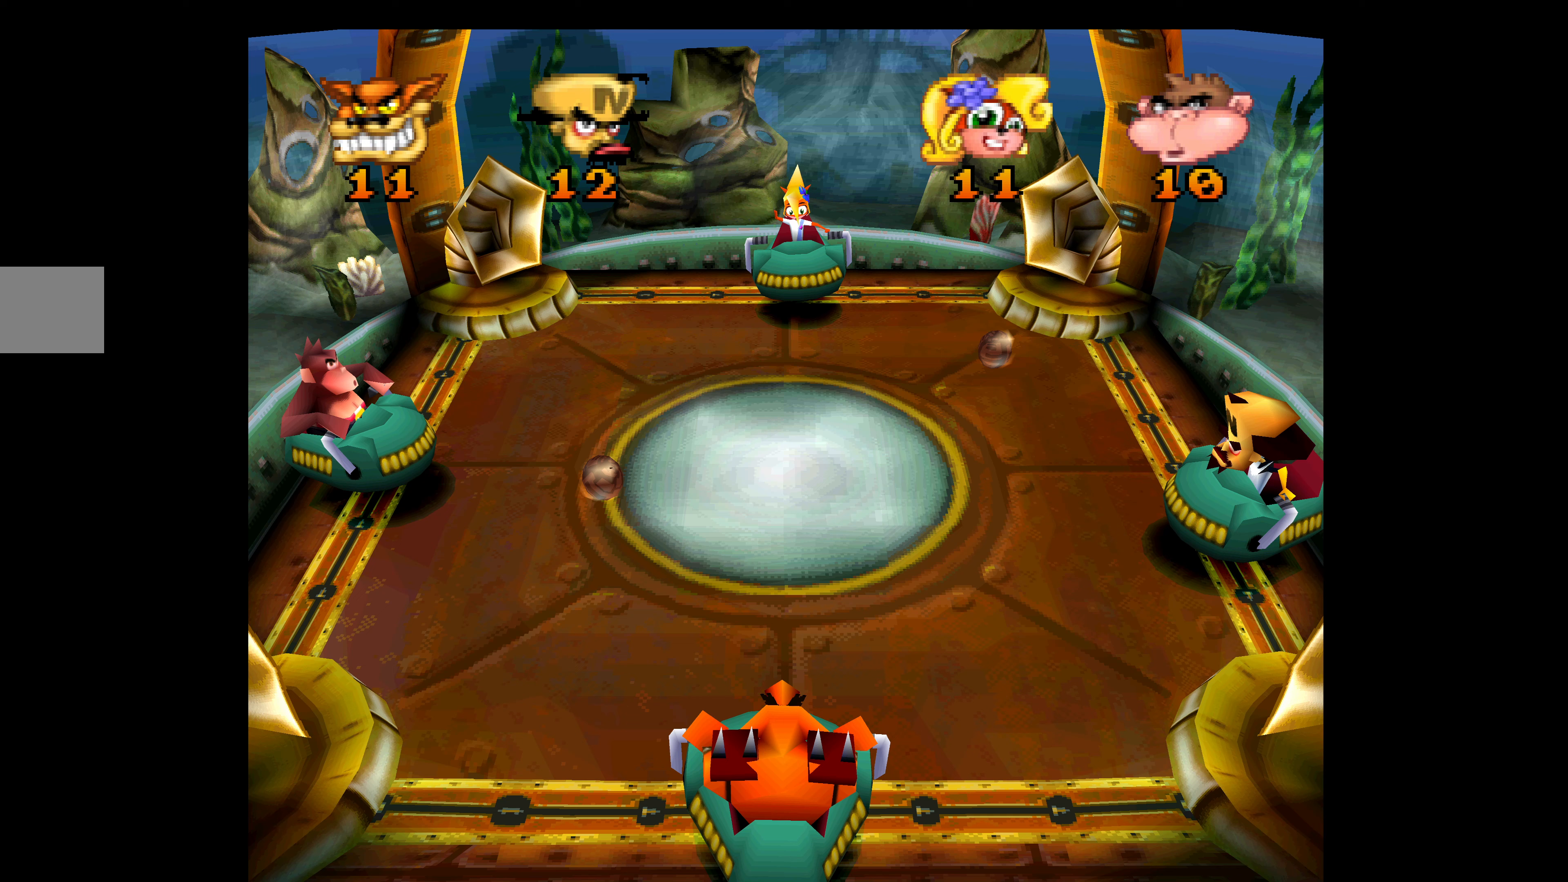
{"buttons": ["CROSS"], "left_stick": "center", "events": [[133, "DPAD_UP", "down"], [167, "CROSS", "down"], [283, "DPAD_UP", "up"]]}
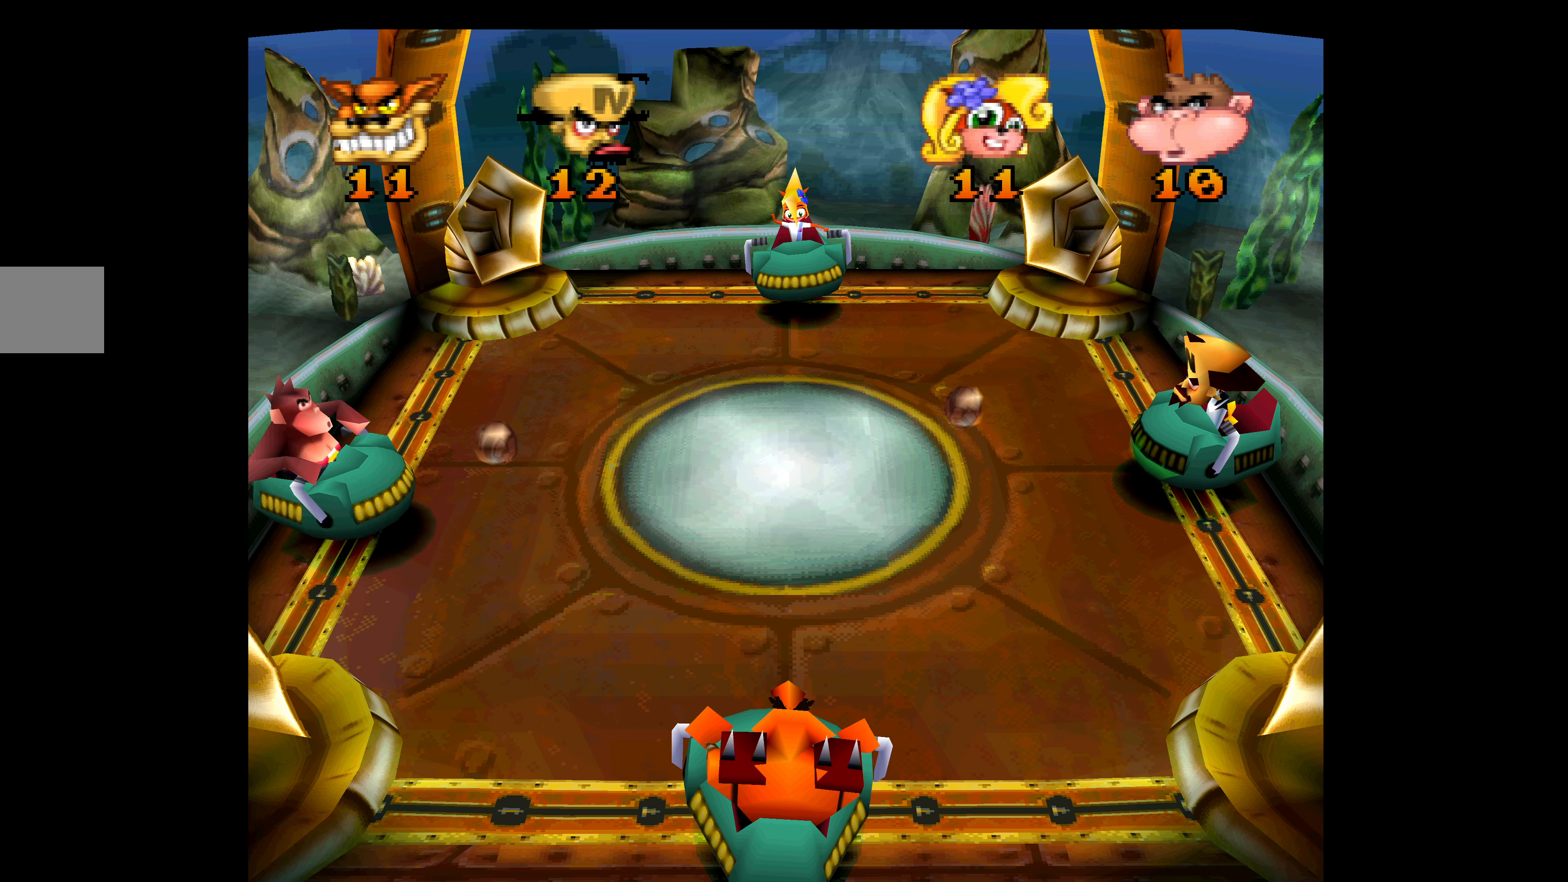
{"buttons": ["CROSS"], "left_stick": "center", "events": []}
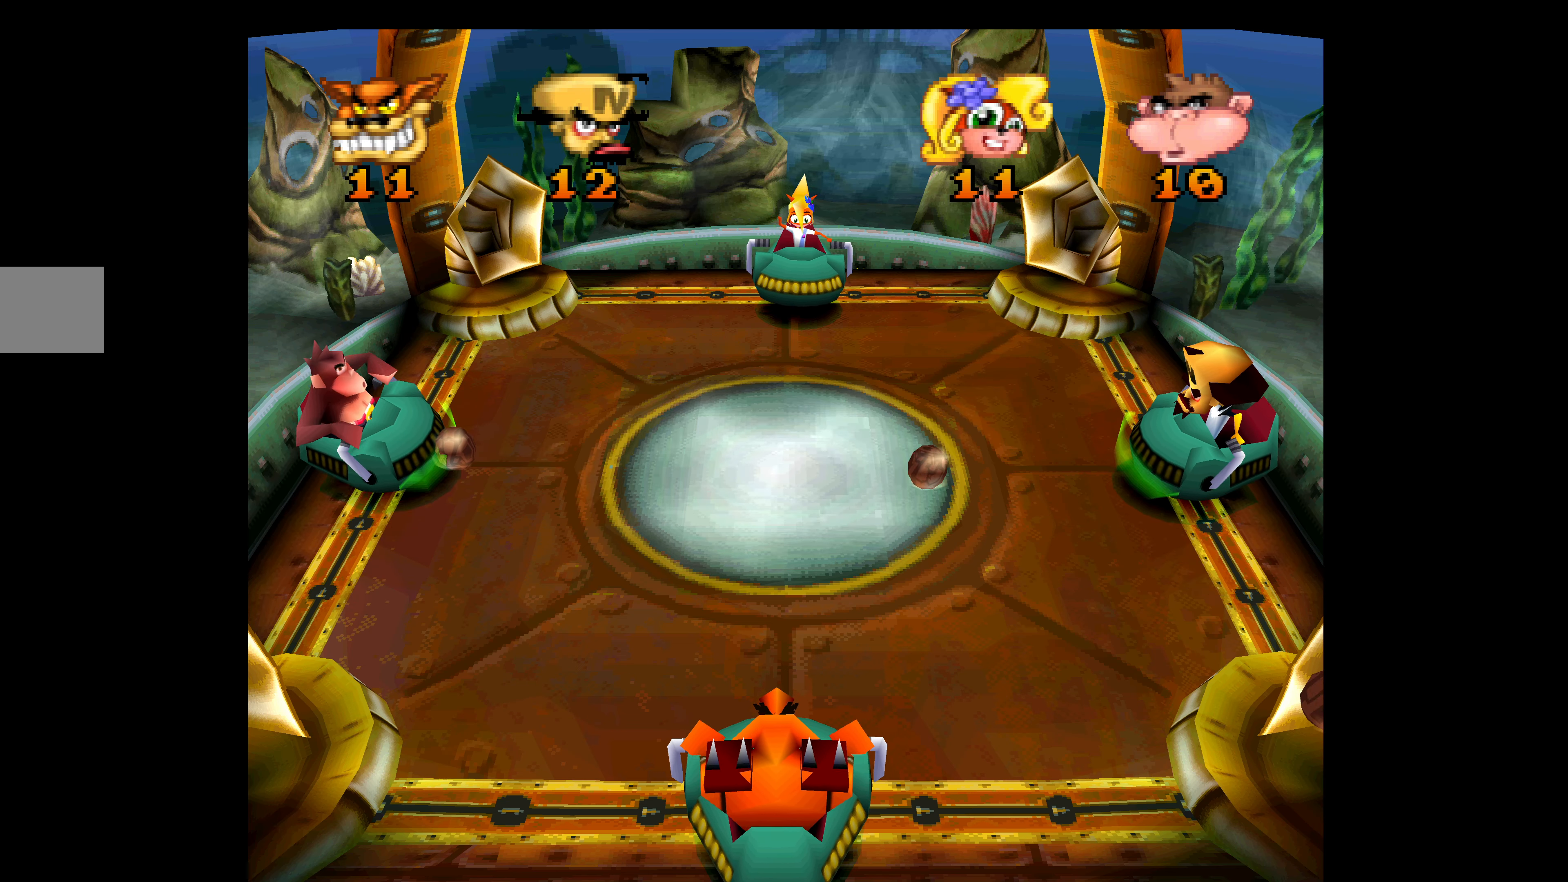
{"buttons": ["CROSS"], "left_stick": "center", "events": []}
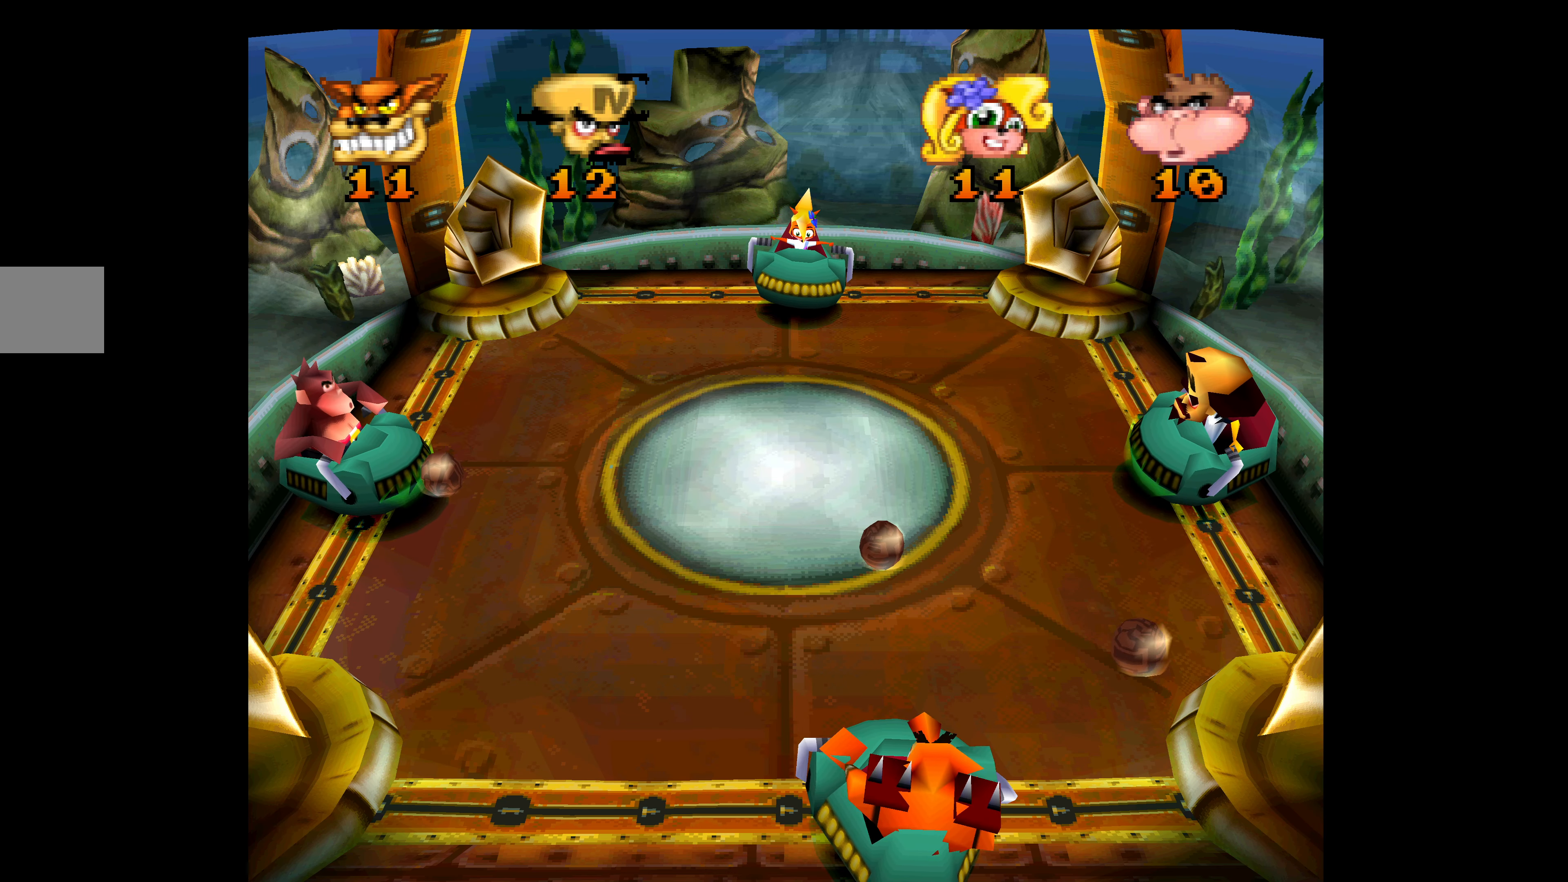
{"buttons": ["CROSS"], "left_stick": "center", "events": []}
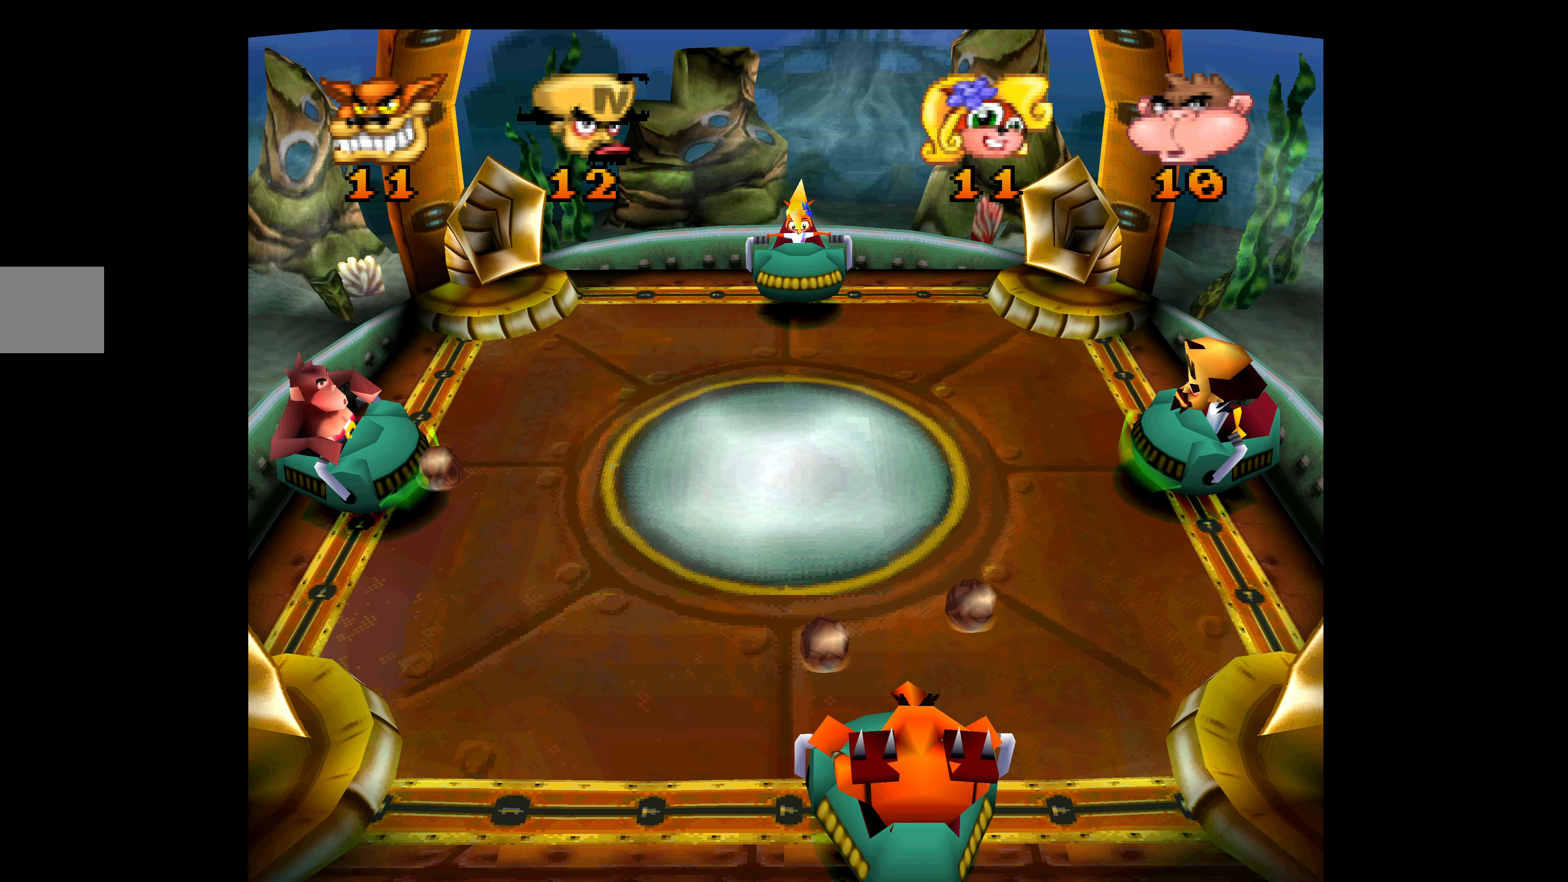
{"buttons": ["CROSS"], "left_stick": "center", "events": []}
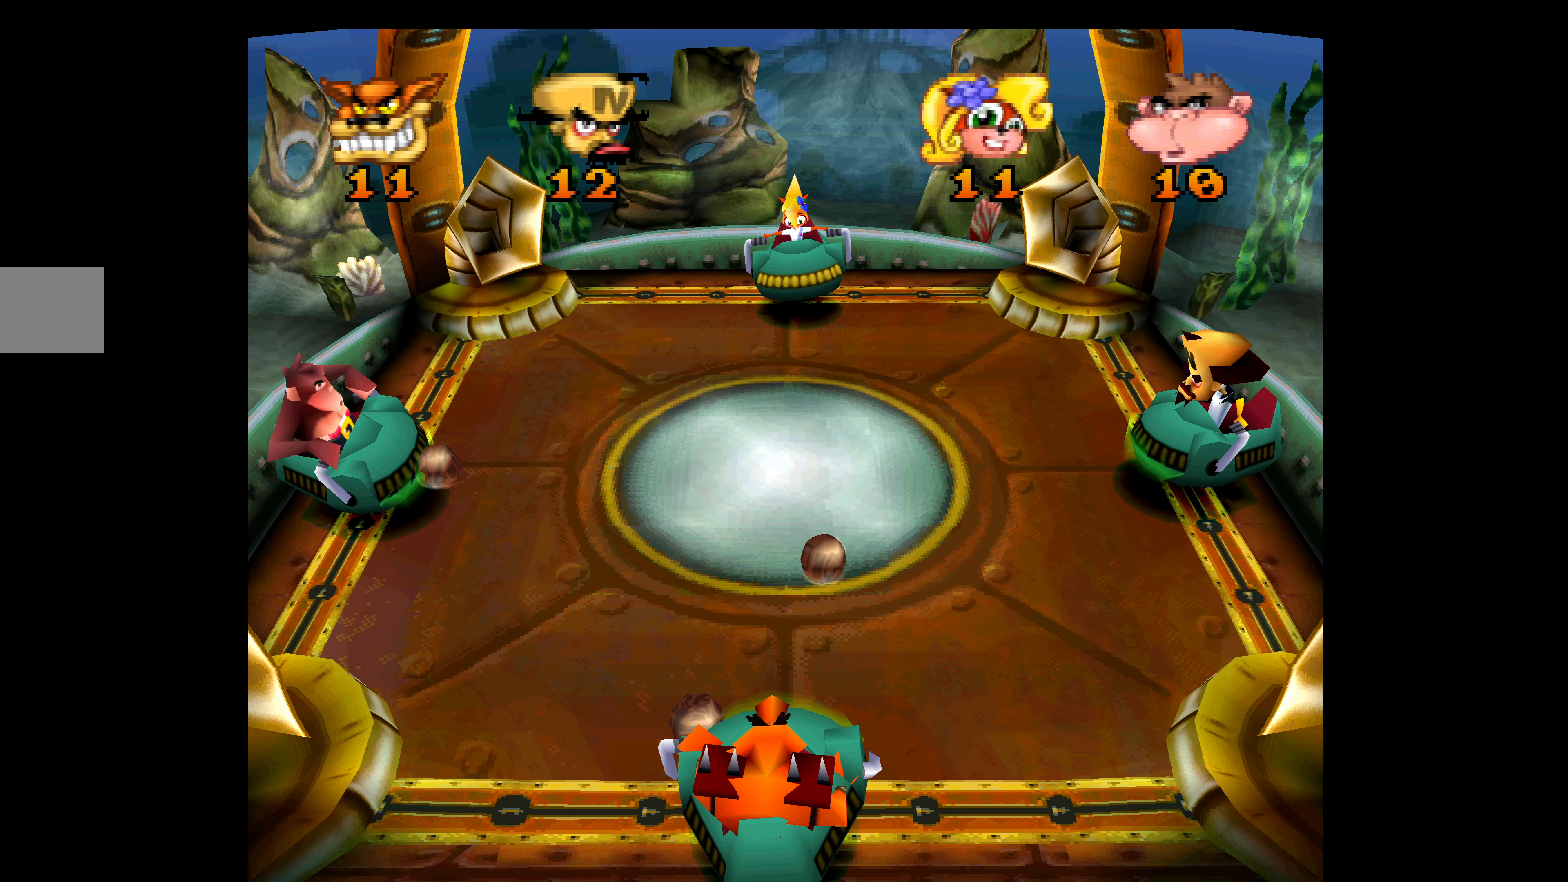
{"buttons": ["CROSS"], "left_stick": "center", "events": []}
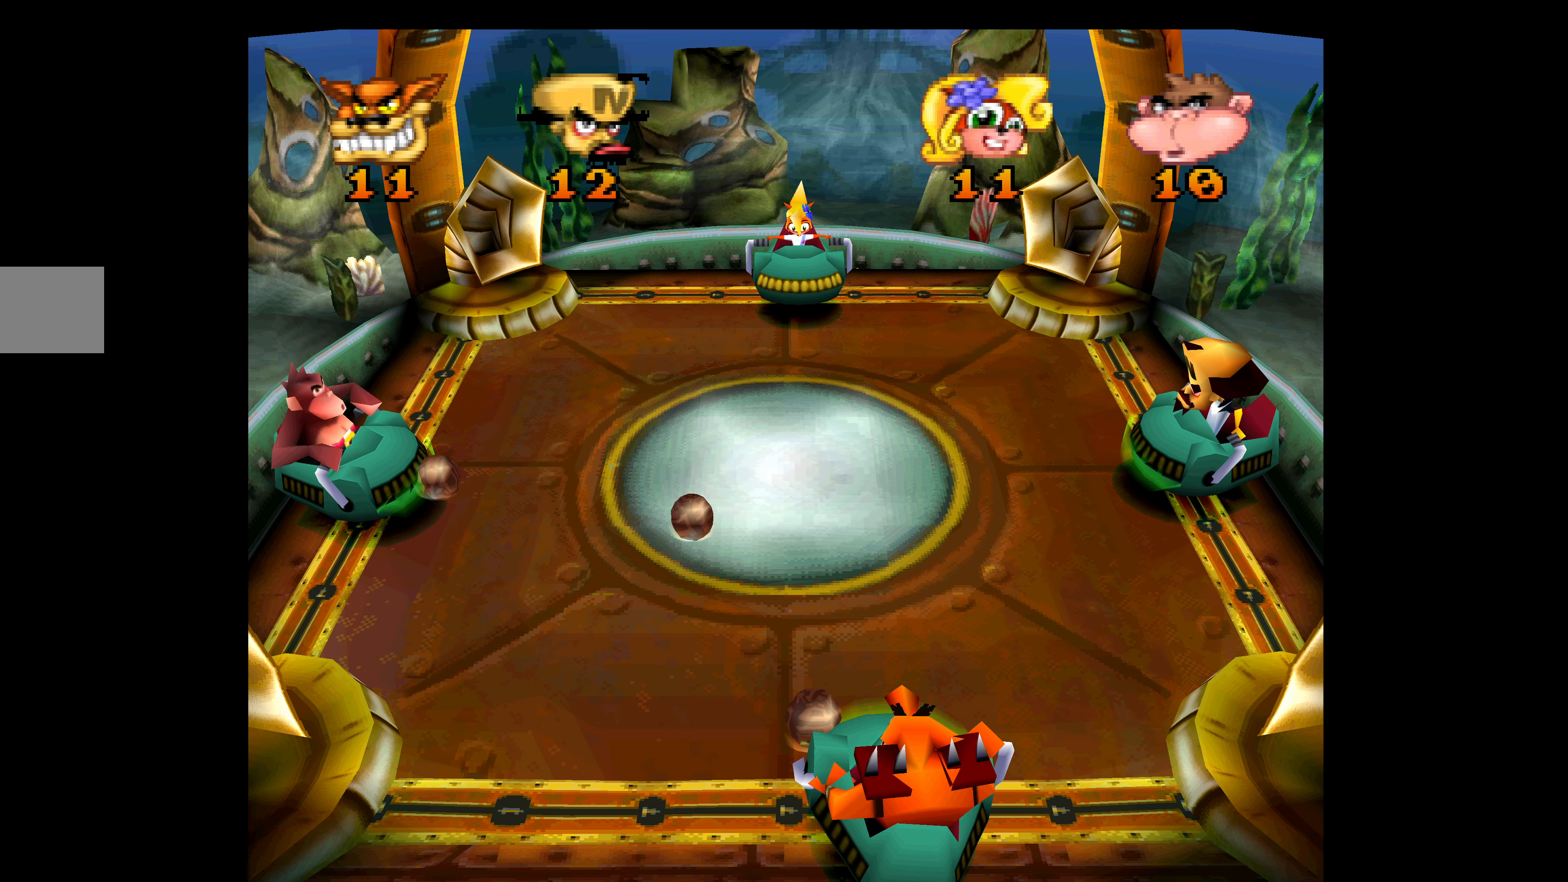
{"buttons": [], "left_stick": "center", "events": [[100, "CROSS", "up"]]}
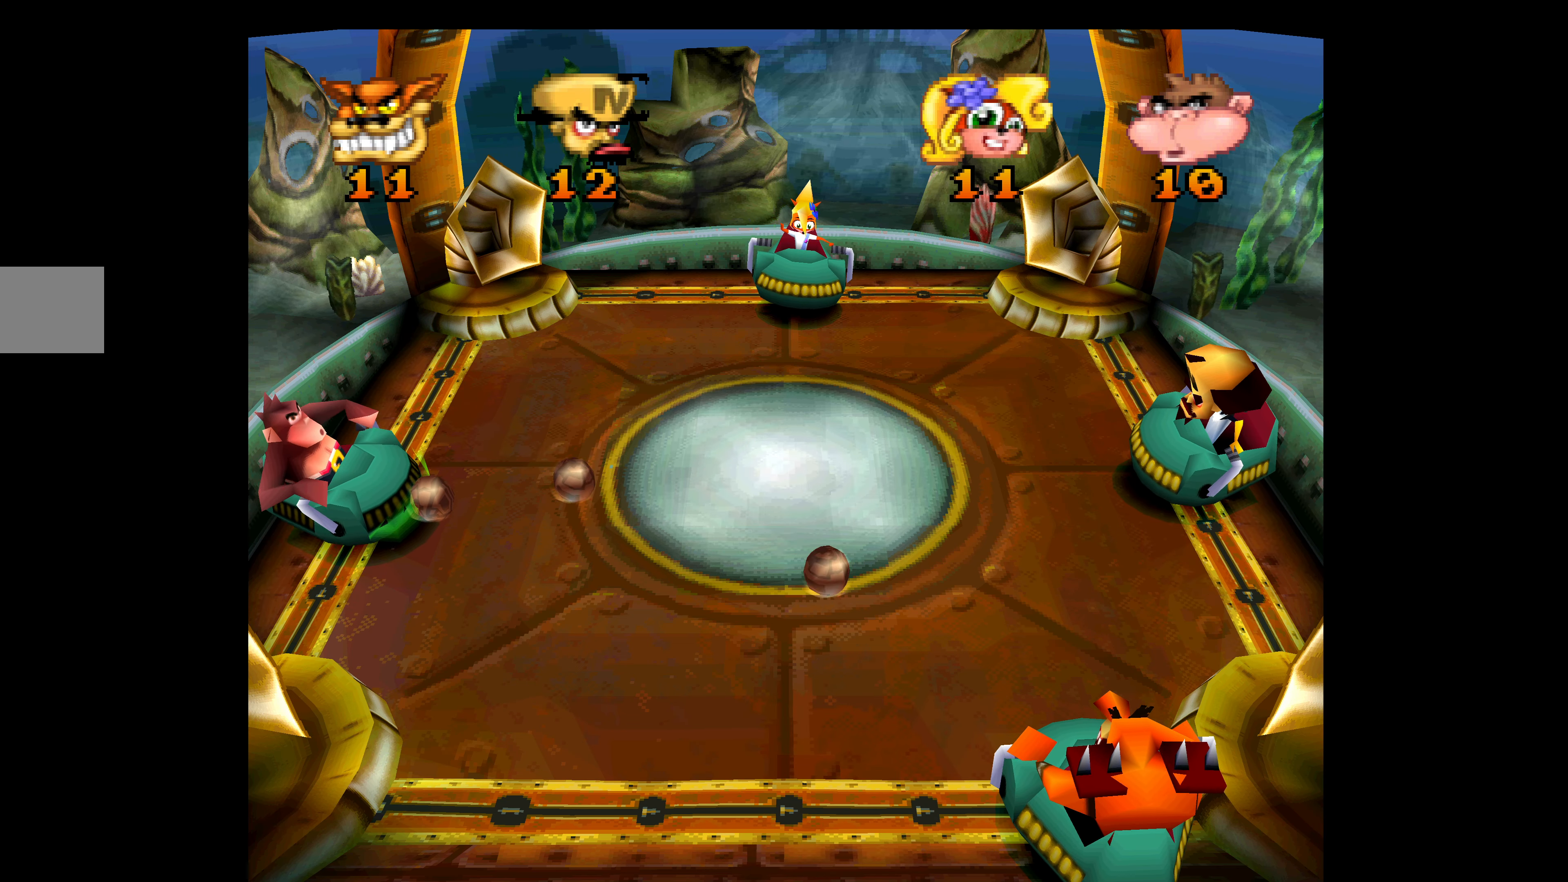
{"buttons": ["DPAD_UP"], "left_stick": "center", "events": [[383, "DPAD_UP", "down"]]}
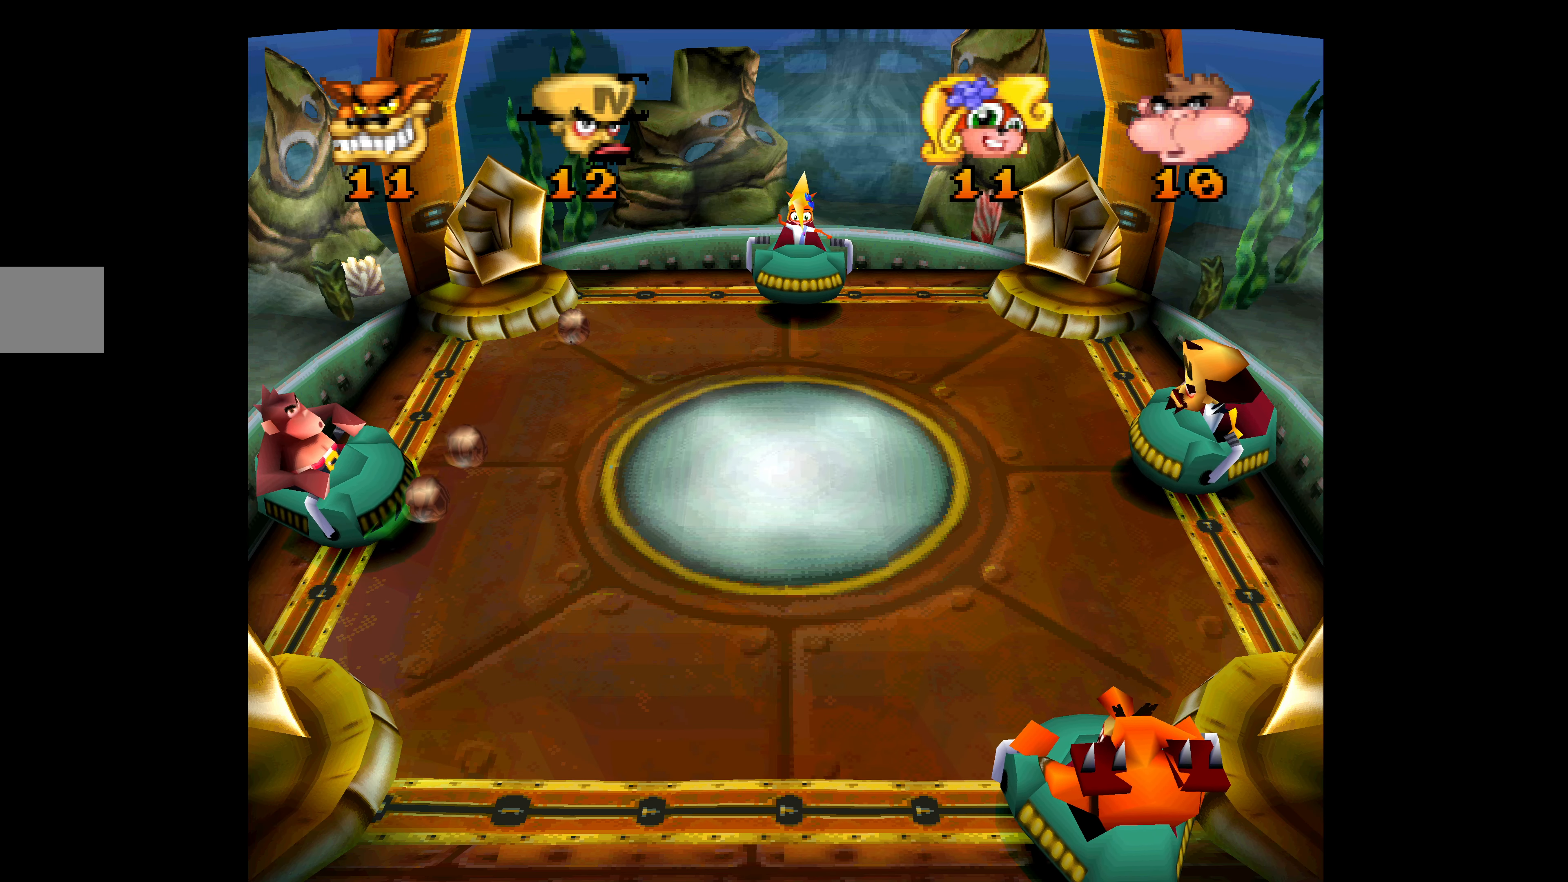
{"buttons": ["CROSS", "DPAD_DOWN"], "left_stick": "center", "events": [[67, "DPAD_UP", "up"], [100, "CROSS", "down"], [434, "DPAD_DOWN", "down"]]}
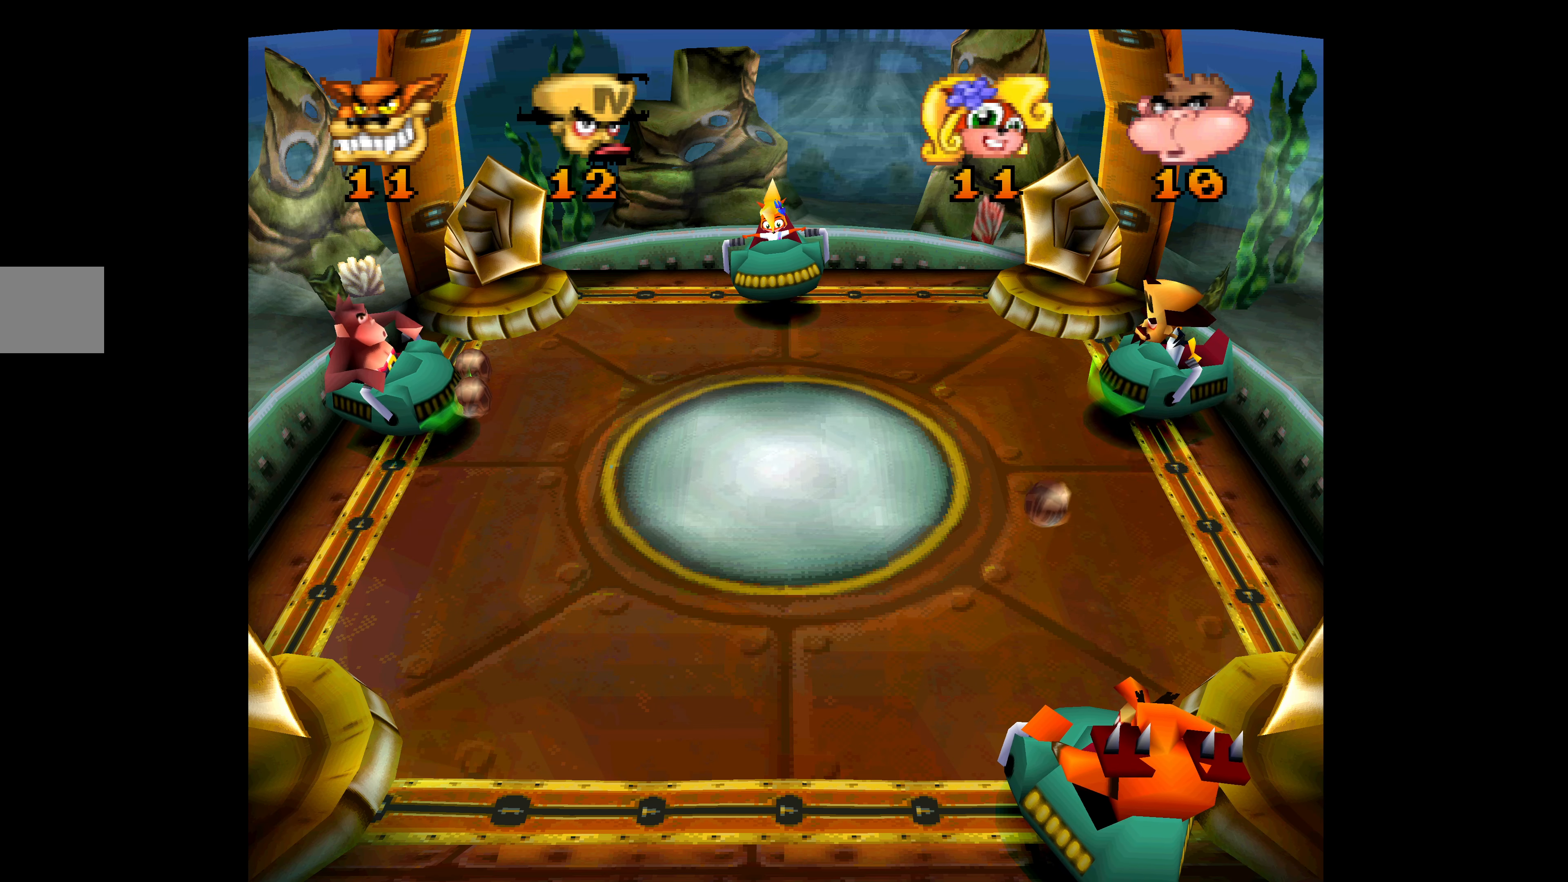
{"buttons": ["CROSS"], "left_stick": "center", "events": [[400, "DPAD_DOWN", "up"]]}
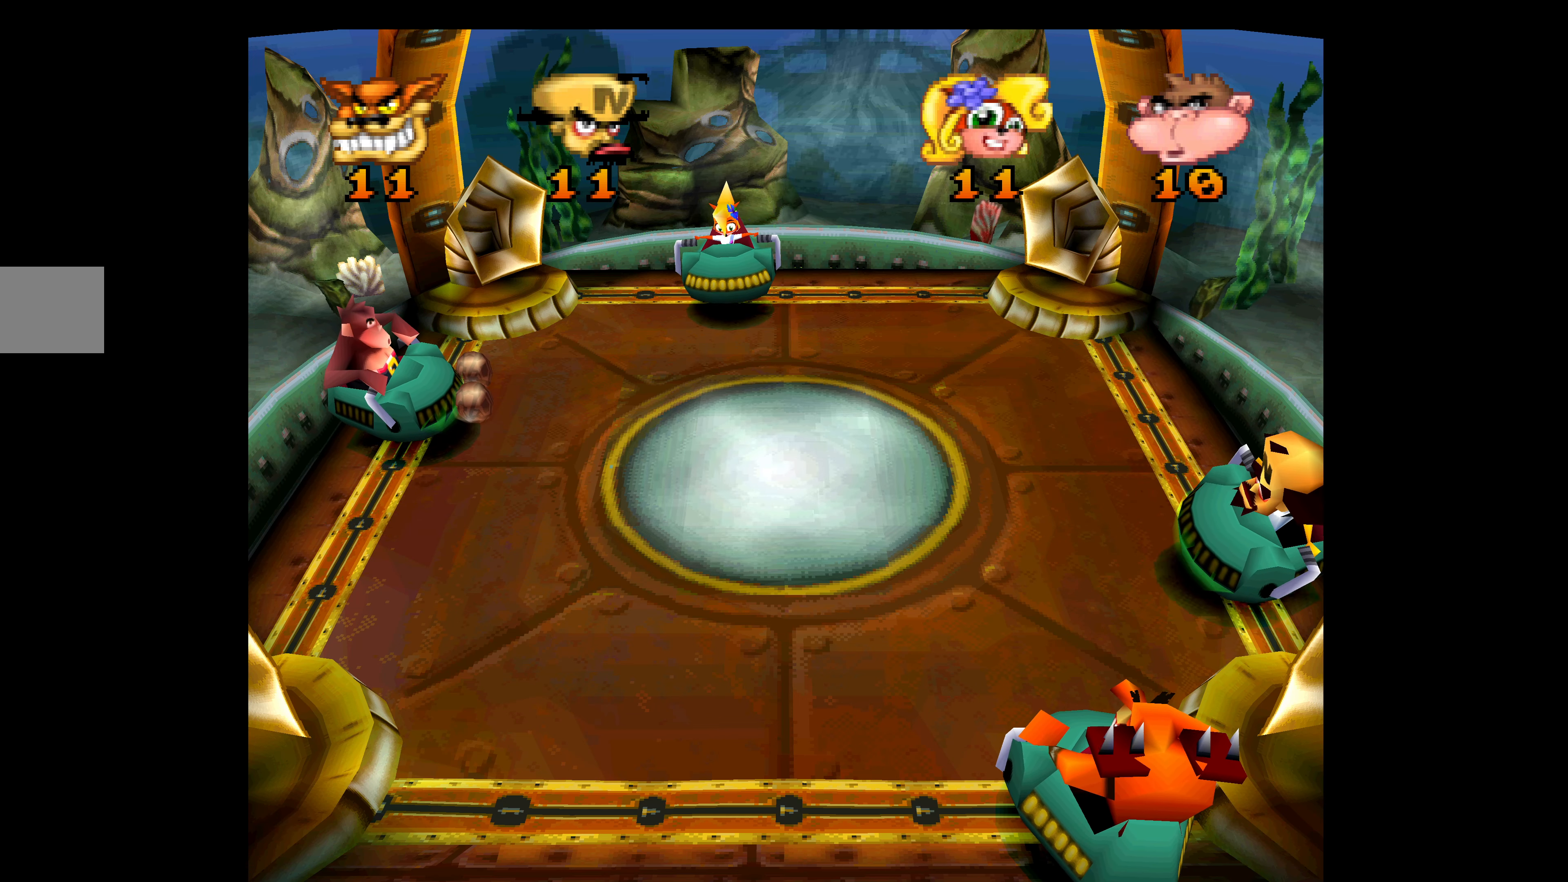
{"buttons": [], "left_stick": "center", "events": [[67, "CROSS", "up"], [84, "DPAD_UP", "down"], [200, "DPAD_UP", "up"]]}
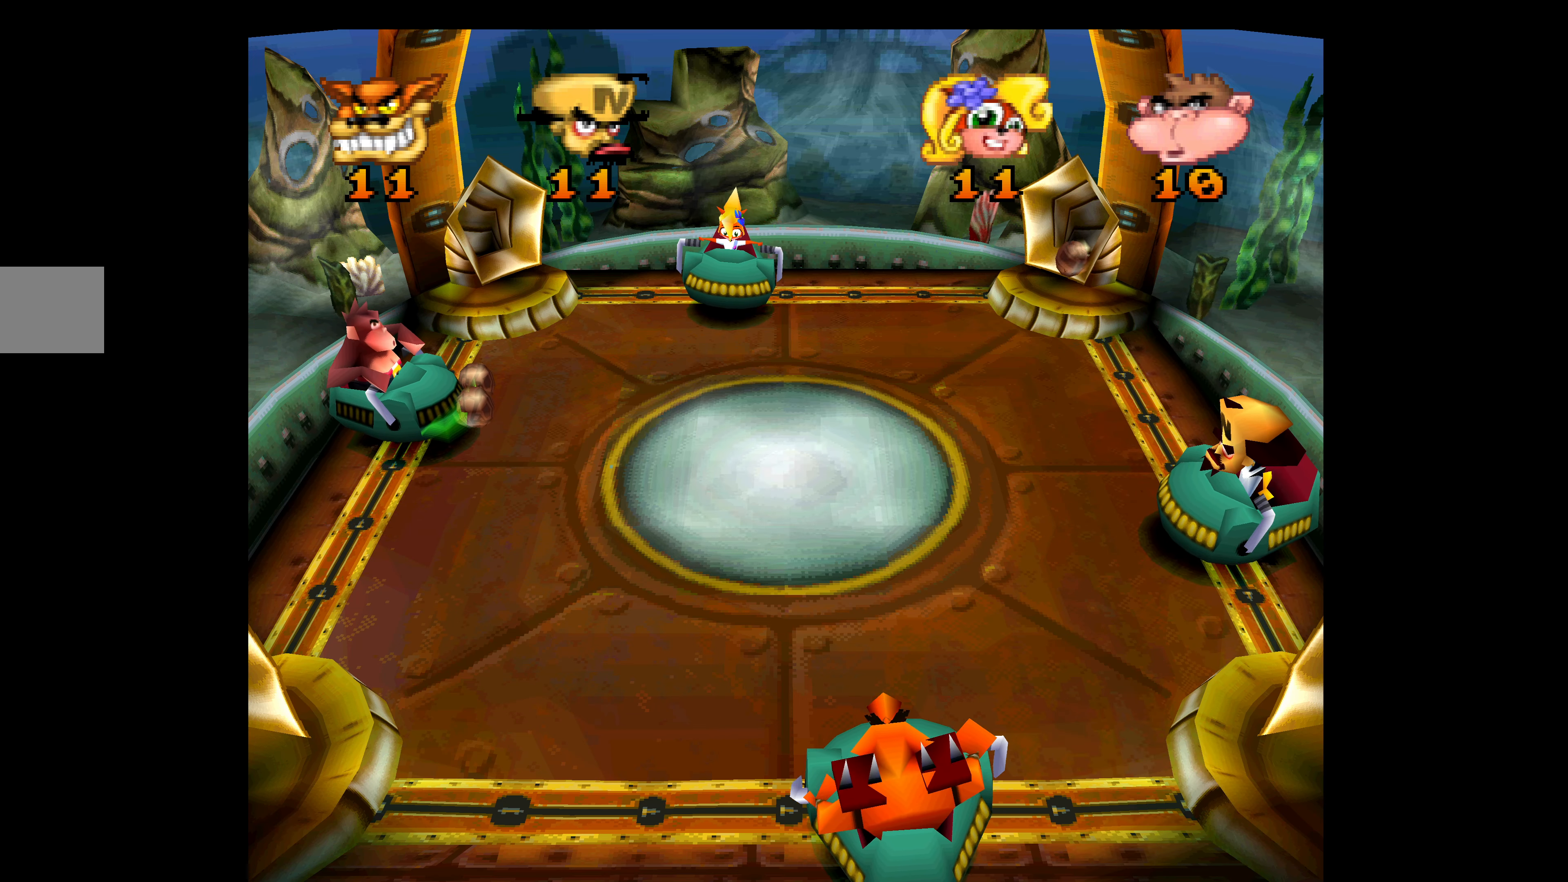
{"buttons": [], "left_stick": "center", "events": []}
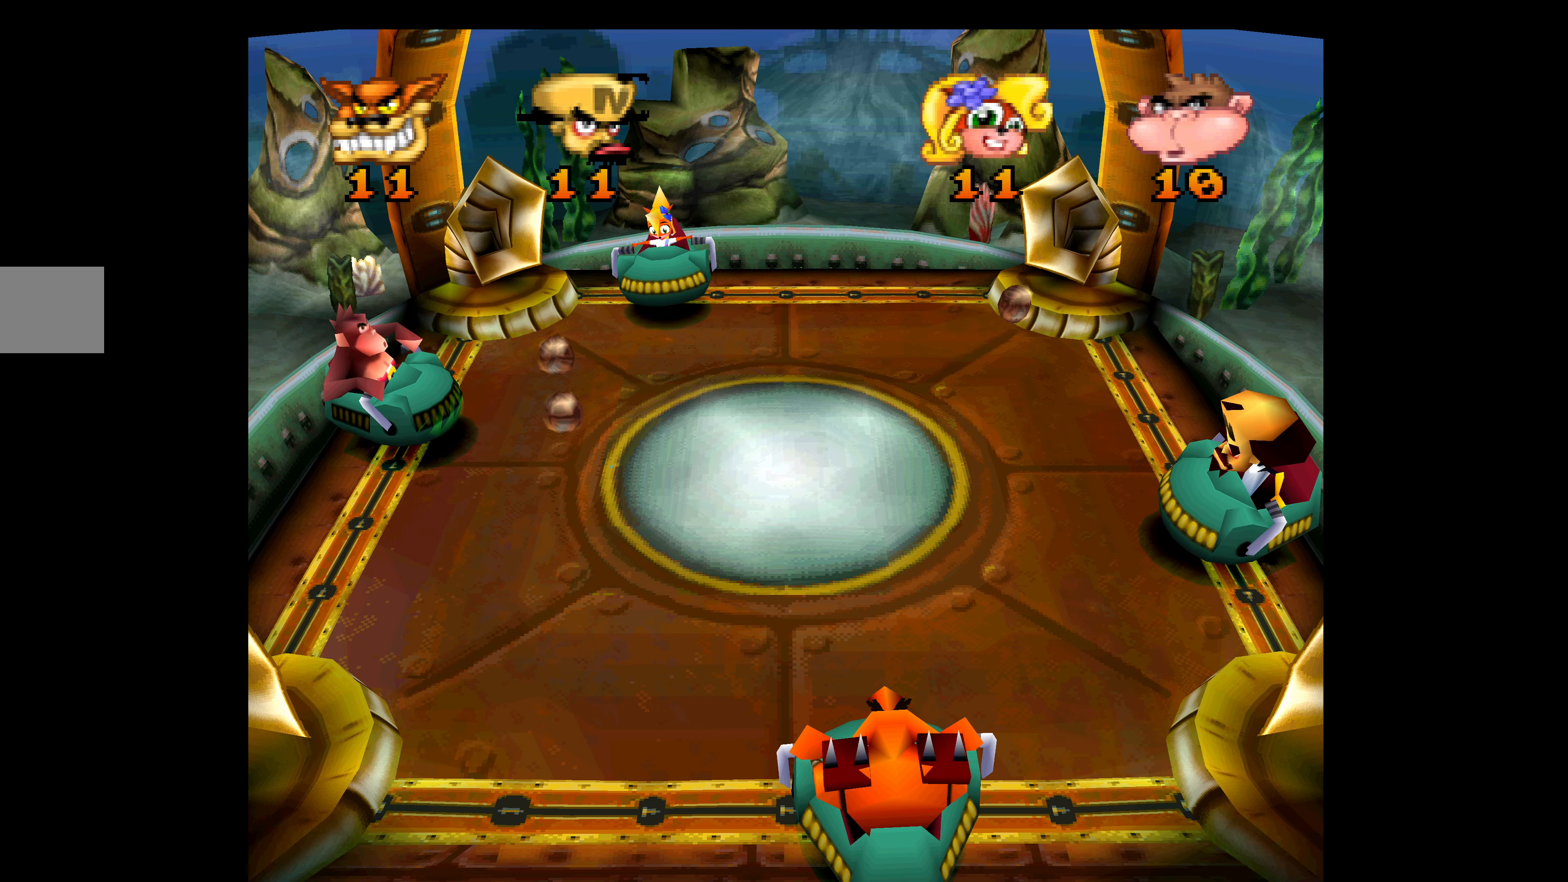
{"buttons": [], "left_stick": "center", "events": []}
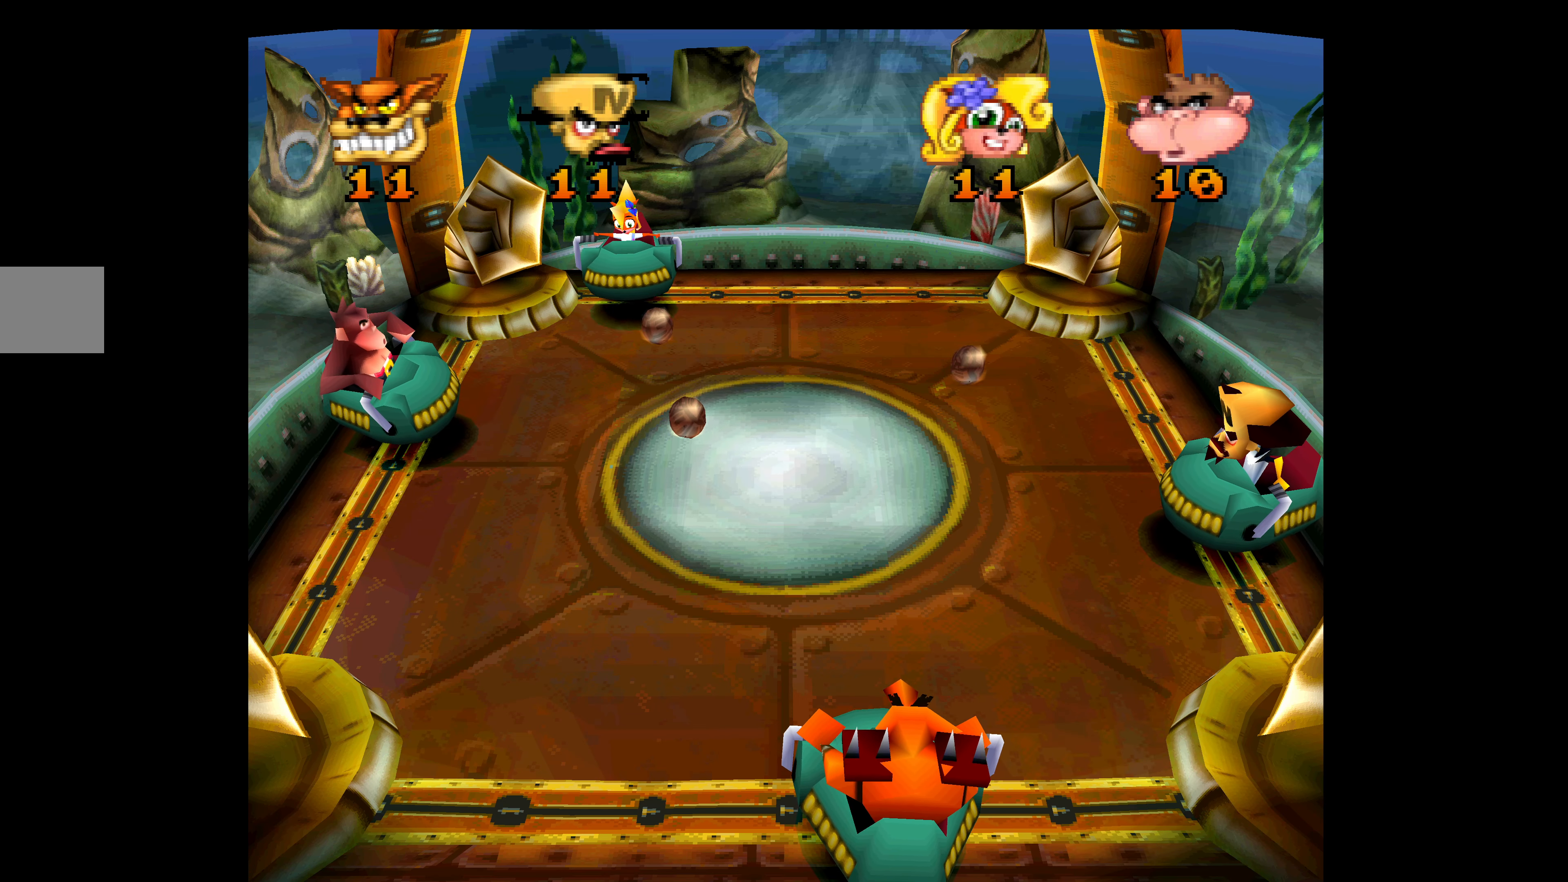
{"buttons": [], "left_stick": "center", "events": []}
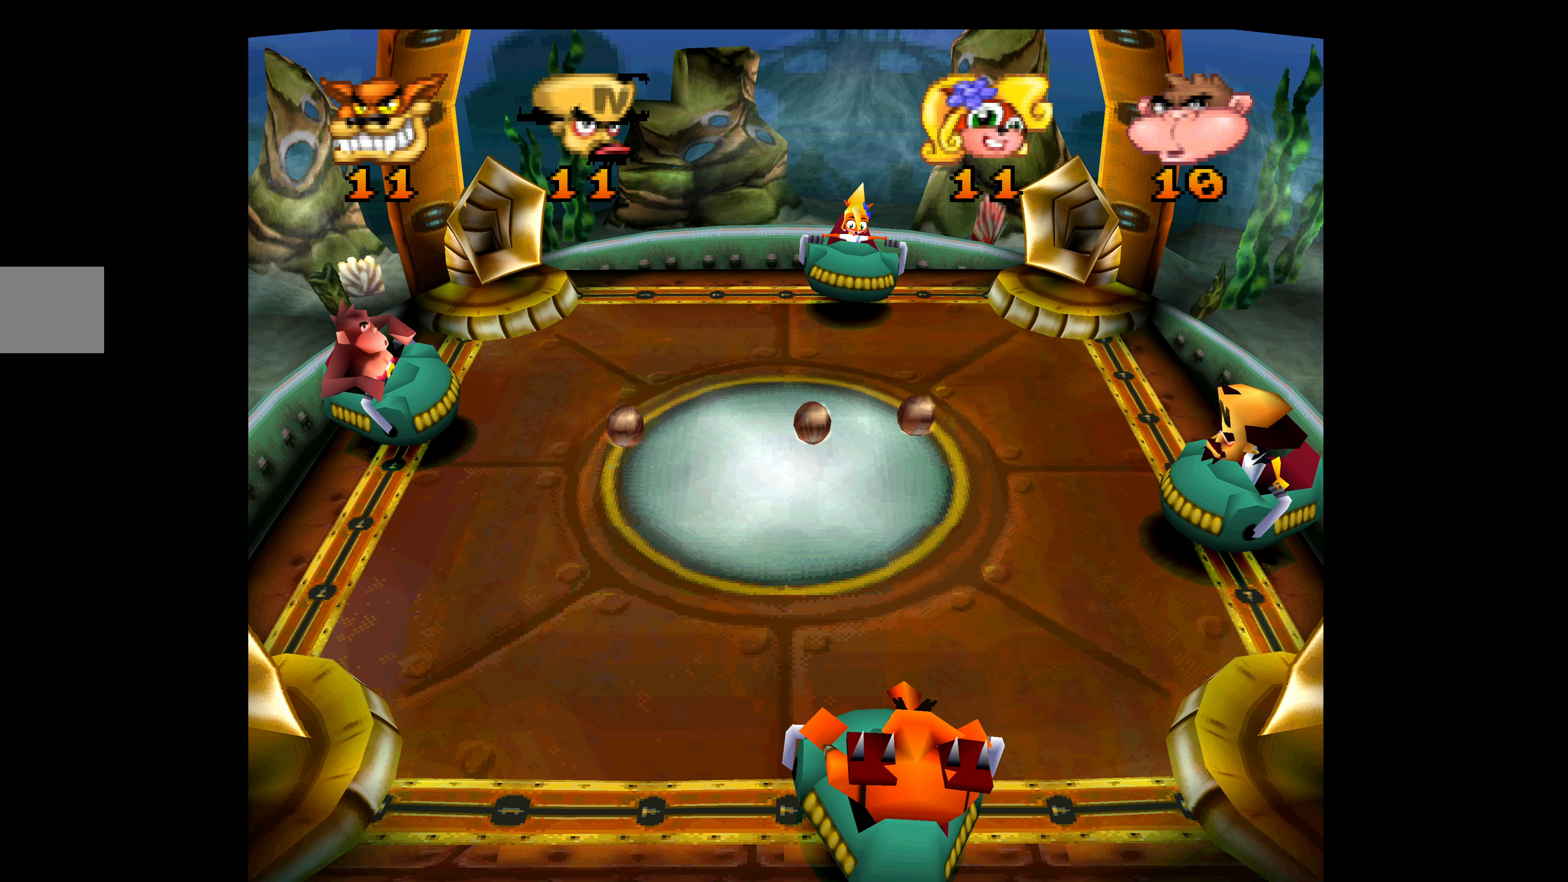
{"buttons": [], "left_stick": "center", "events": []}